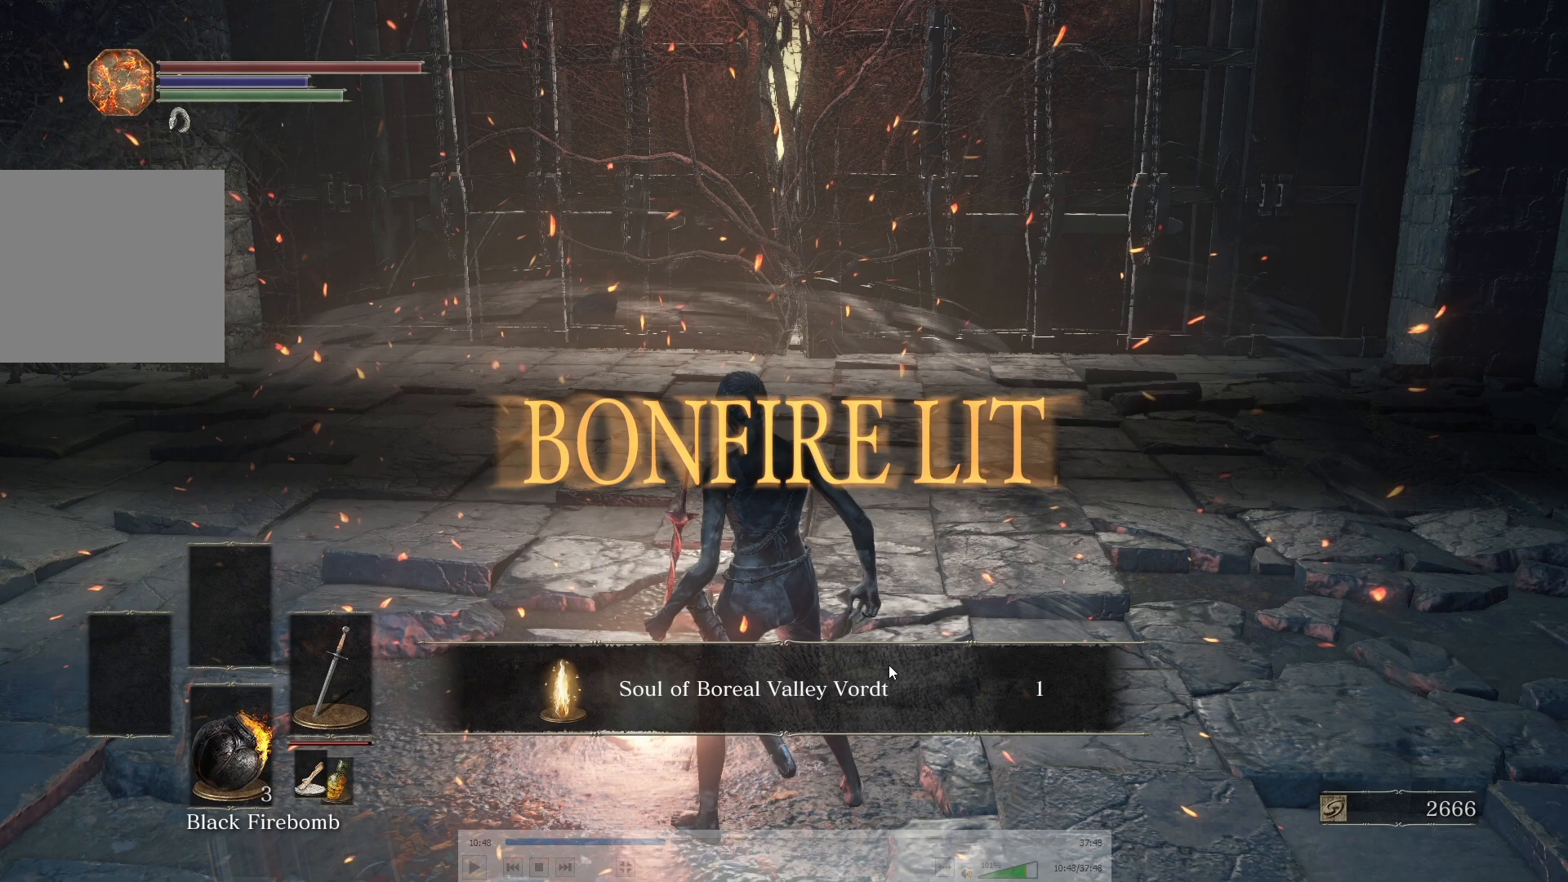
Gameplay with a controller (Xbox layout); each line is a JSON object with the inputs held at the frame after it. "events" lists button and stick changes between this image and that frame as [ms after this image, input, new state], when the widget could be followed in between.
{"buttons": [], "left_stick": "up-right", "right_stick": "center", "events": [[417, "left_stick", "up-right"]]}
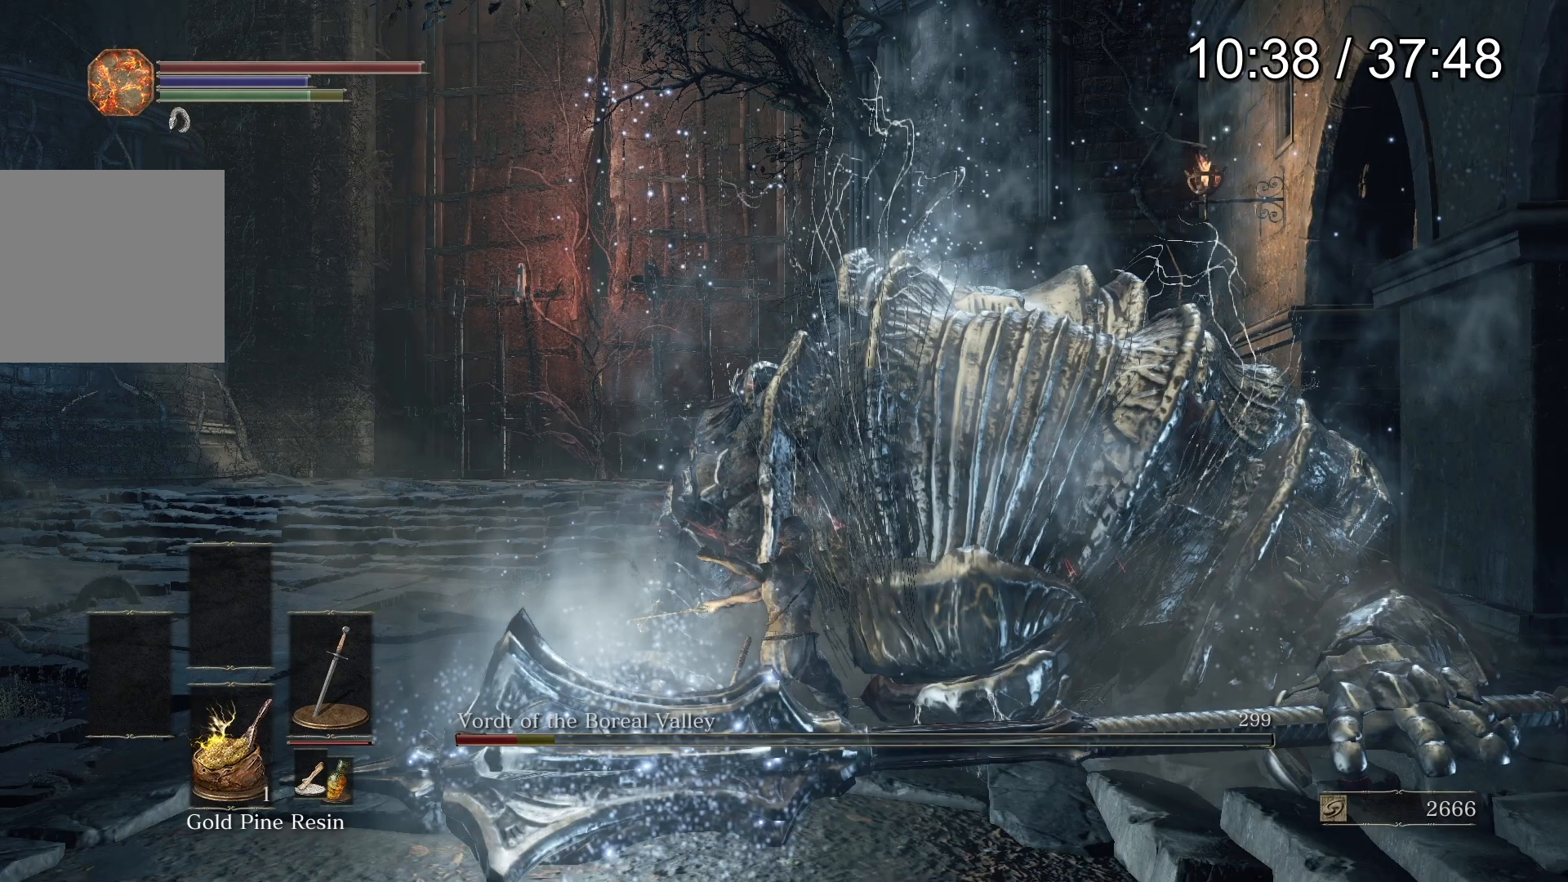
{"buttons": [], "left_stick": "up-right", "right_stick": "center", "events": []}
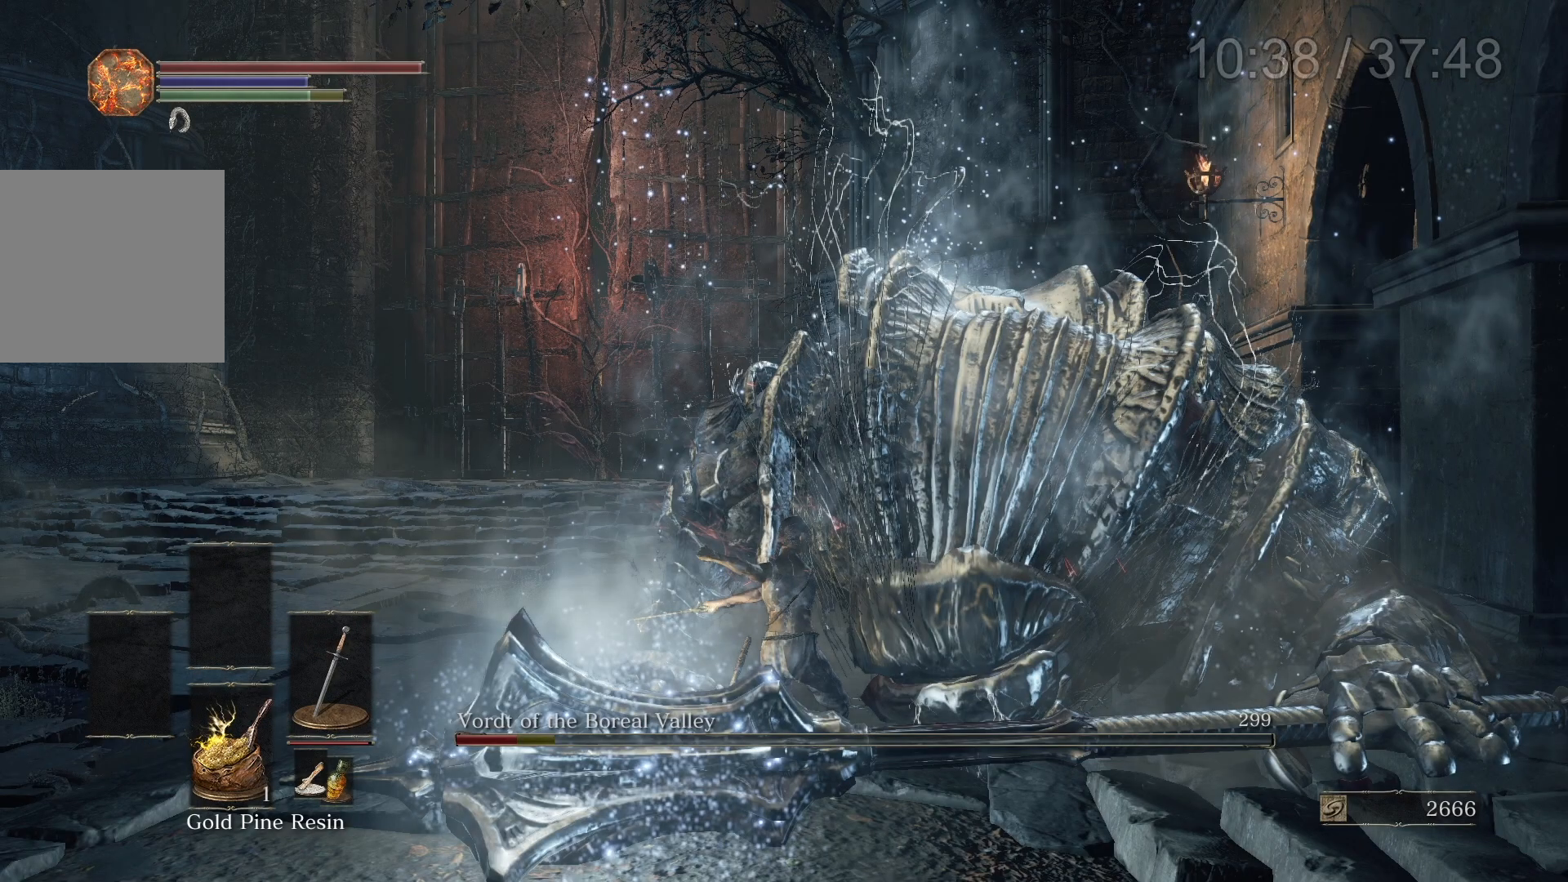
{"buttons": [], "left_stick": "up-right", "right_stick": "center", "events": []}
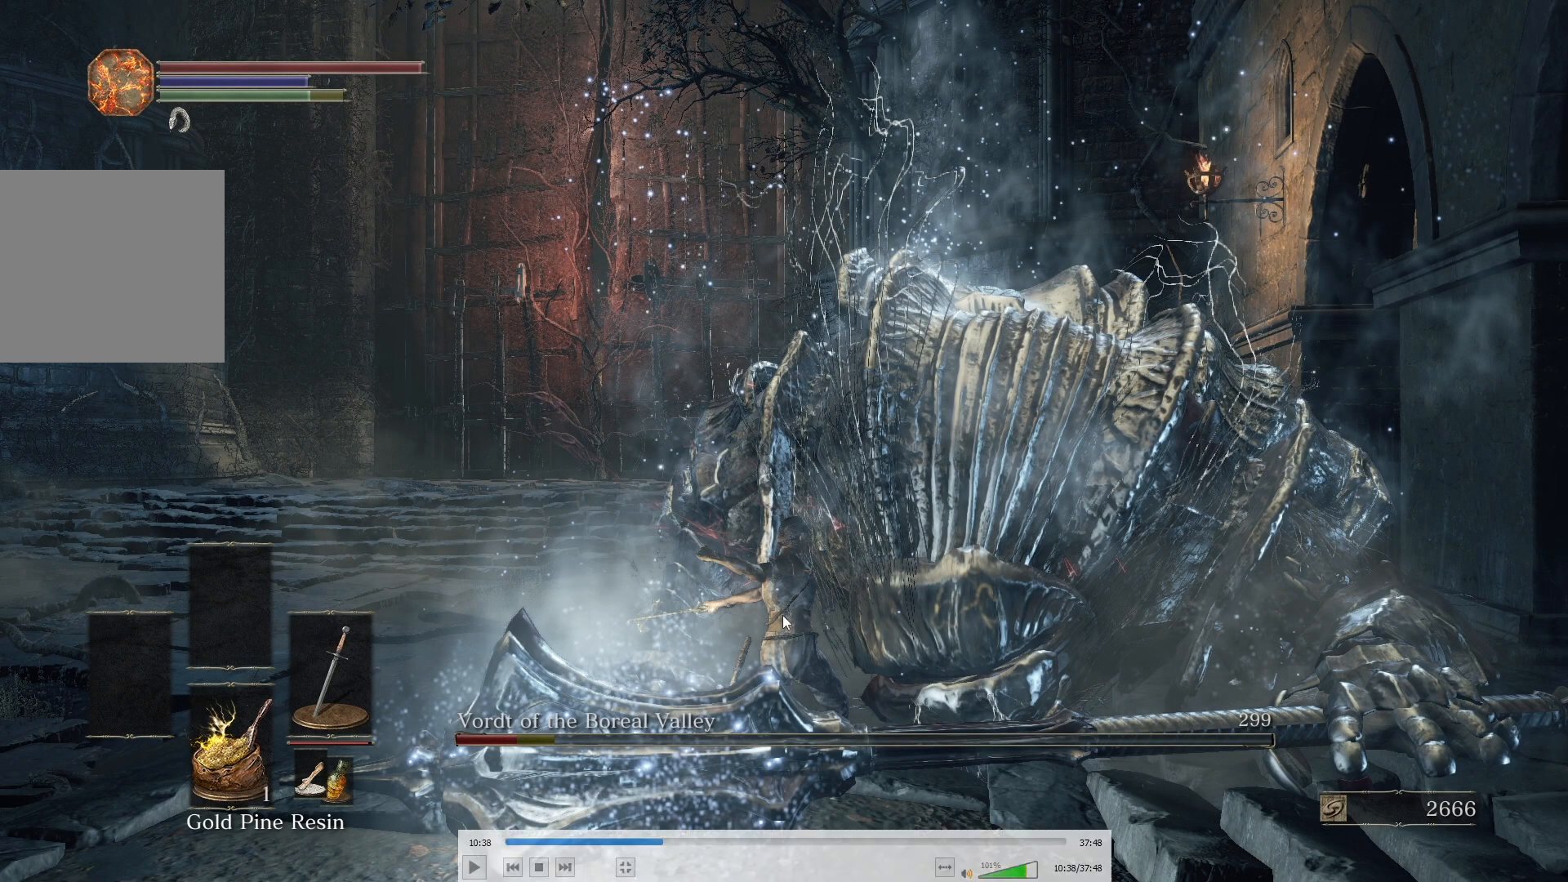
{"buttons": [], "left_stick": "up-right", "right_stick": "center", "events": []}
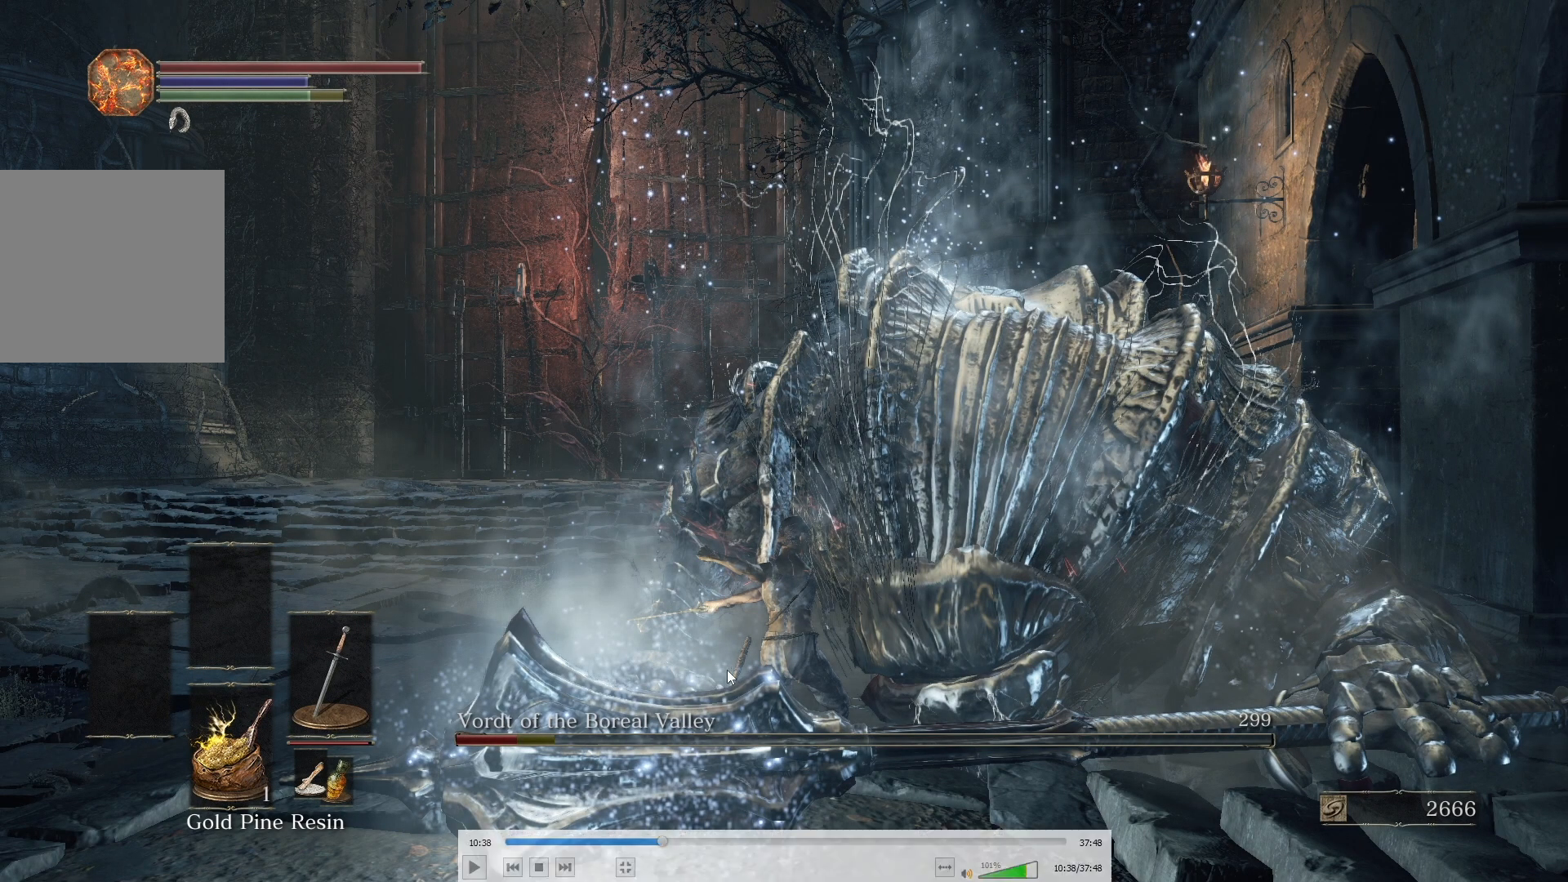
{"buttons": [], "left_stick": "up-right", "right_stick": "center", "events": []}
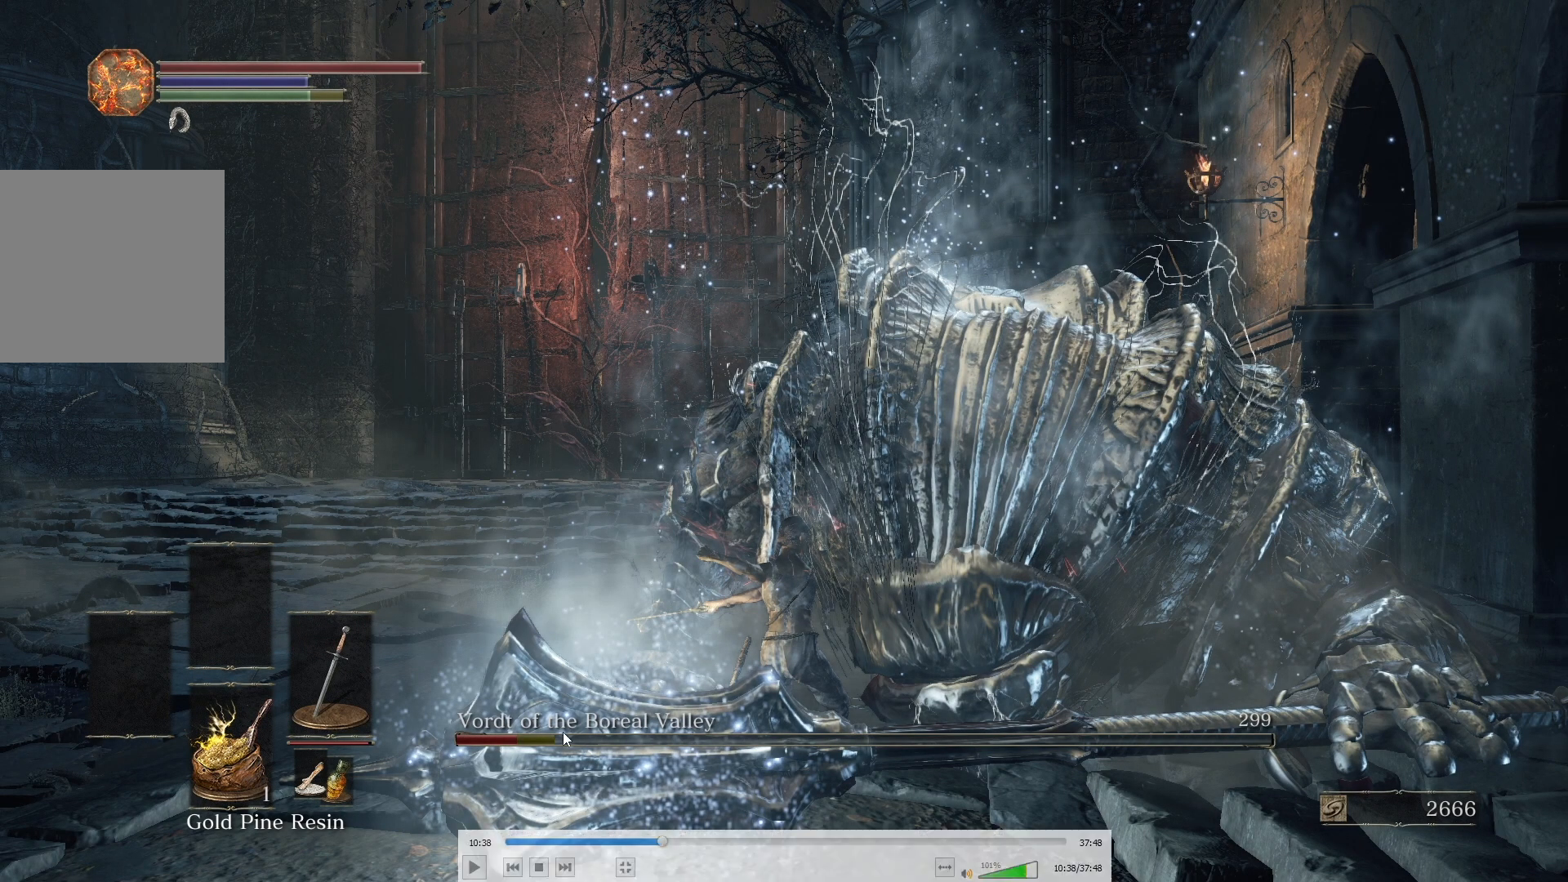
{"buttons": [], "left_stick": "up-right", "right_stick": "center", "events": []}
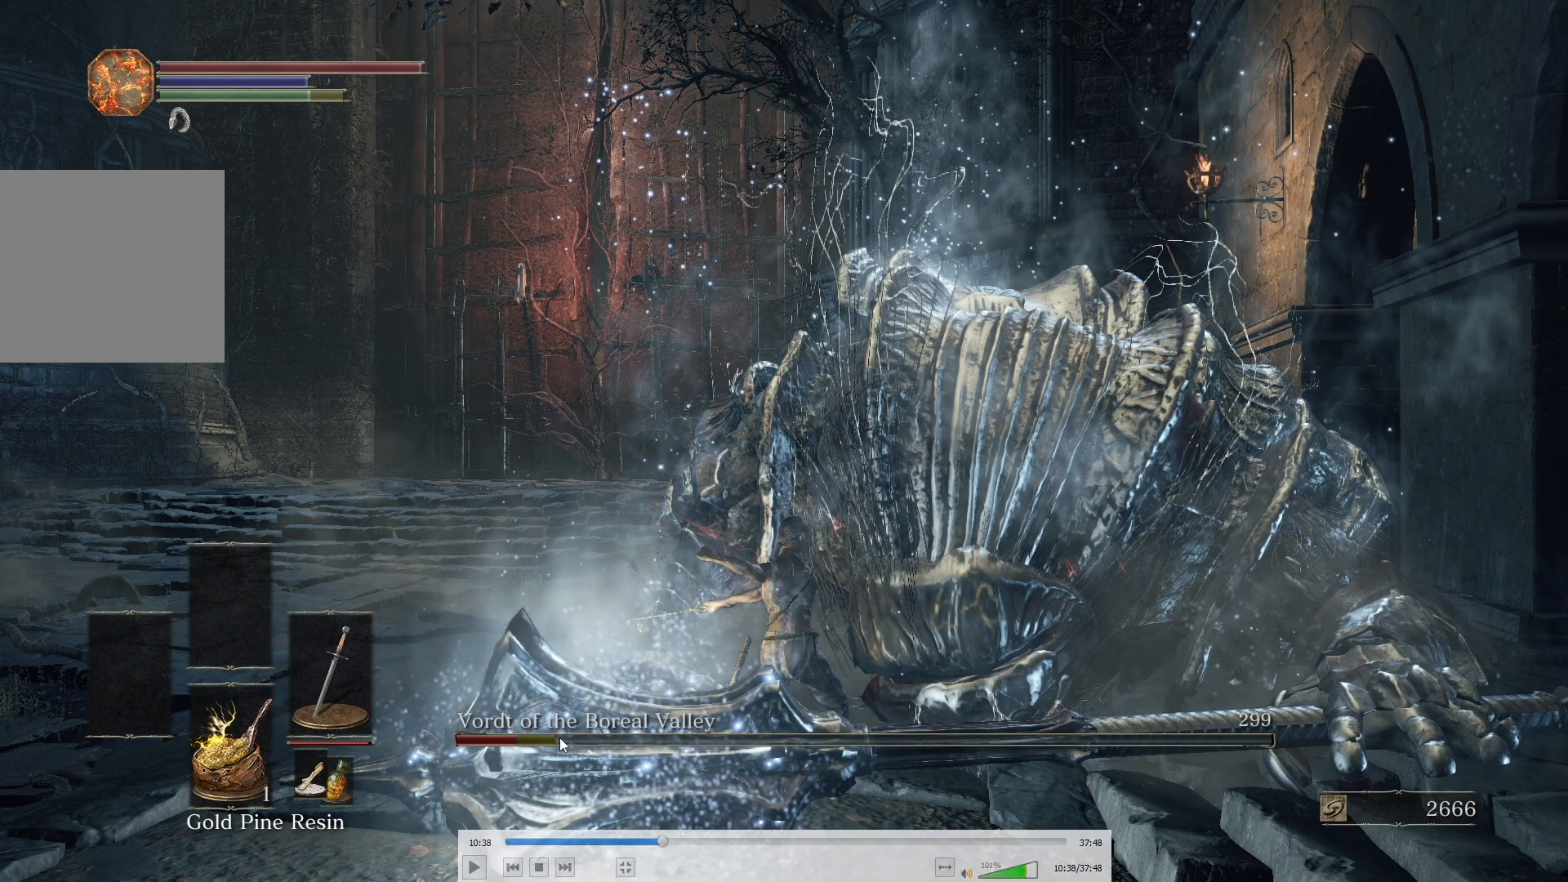
{"buttons": [], "left_stick": "up-right", "right_stick": "center", "events": []}
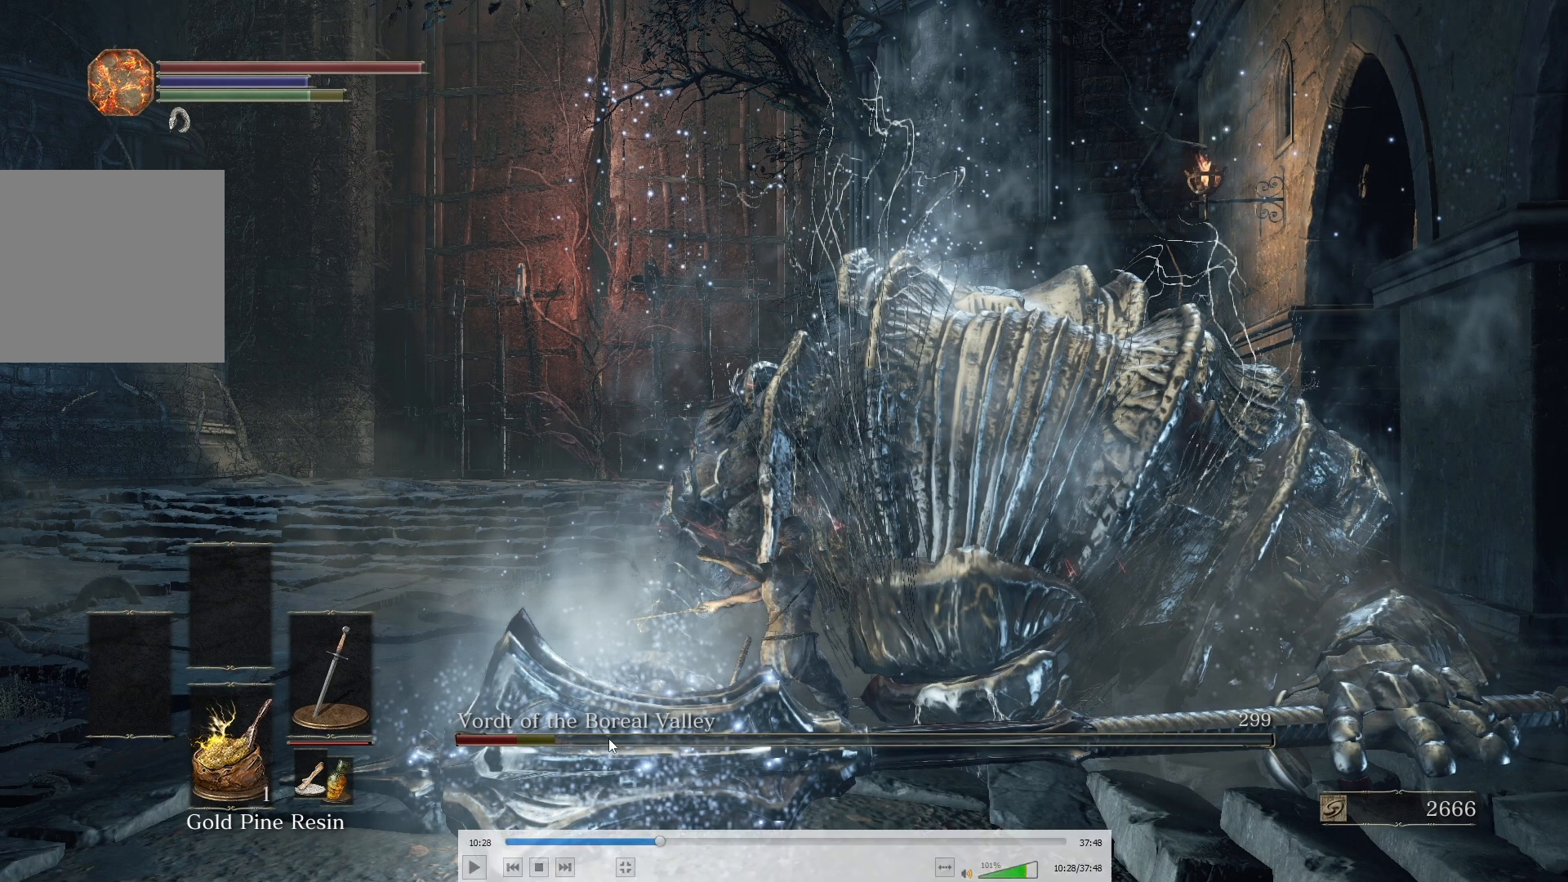
{"buttons": [], "left_stick": "up-left", "right_stick": "center", "events": [[283, "left_stick", "up-left"]]}
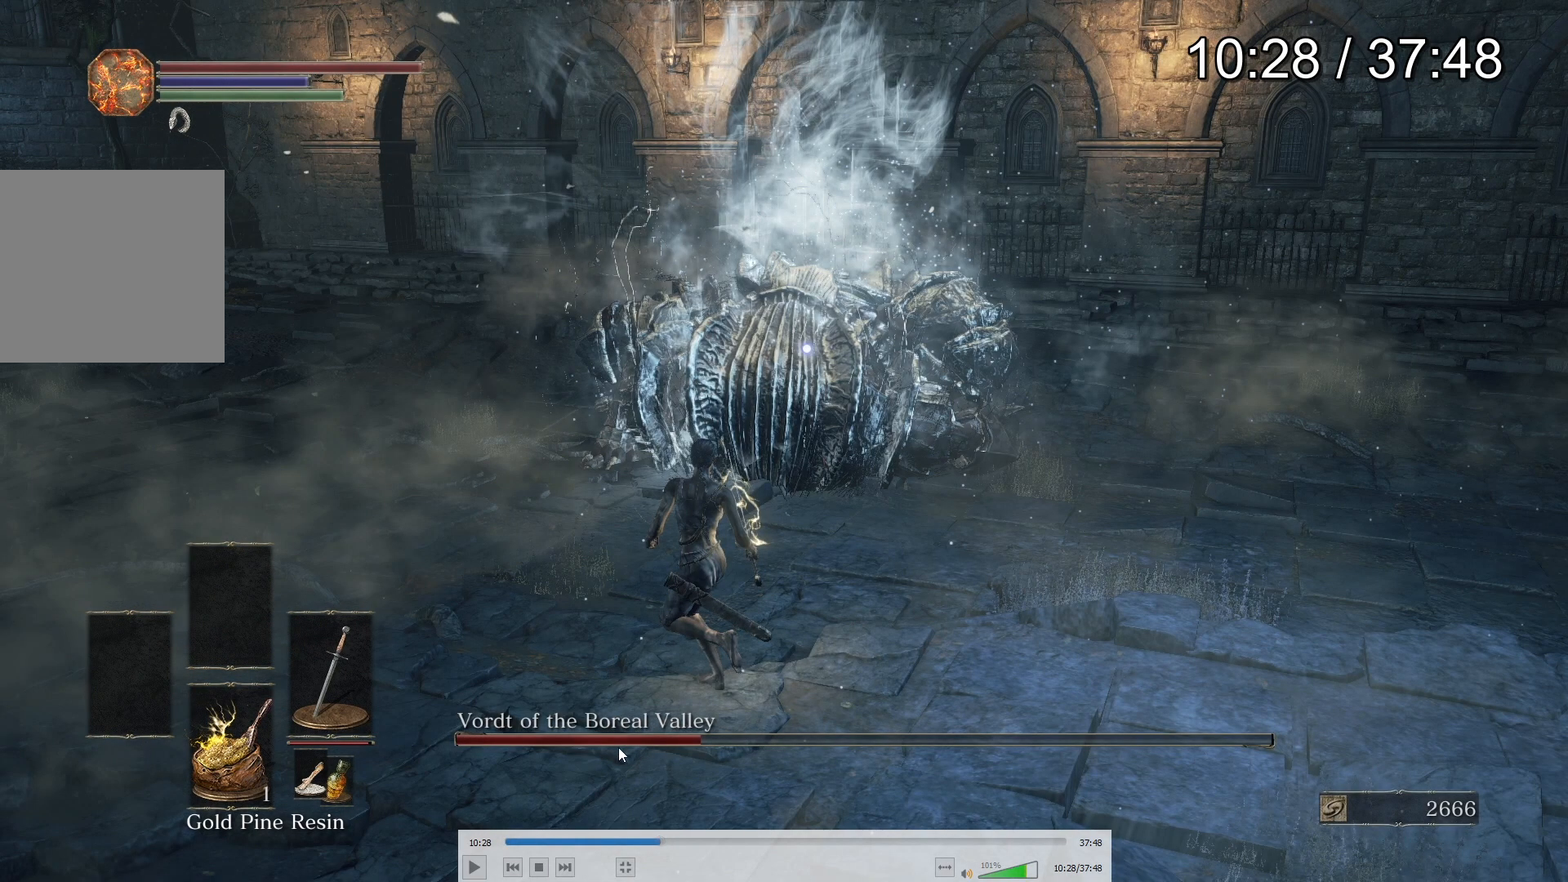
{"buttons": [], "left_stick": "up-left", "right_stick": "center", "events": []}
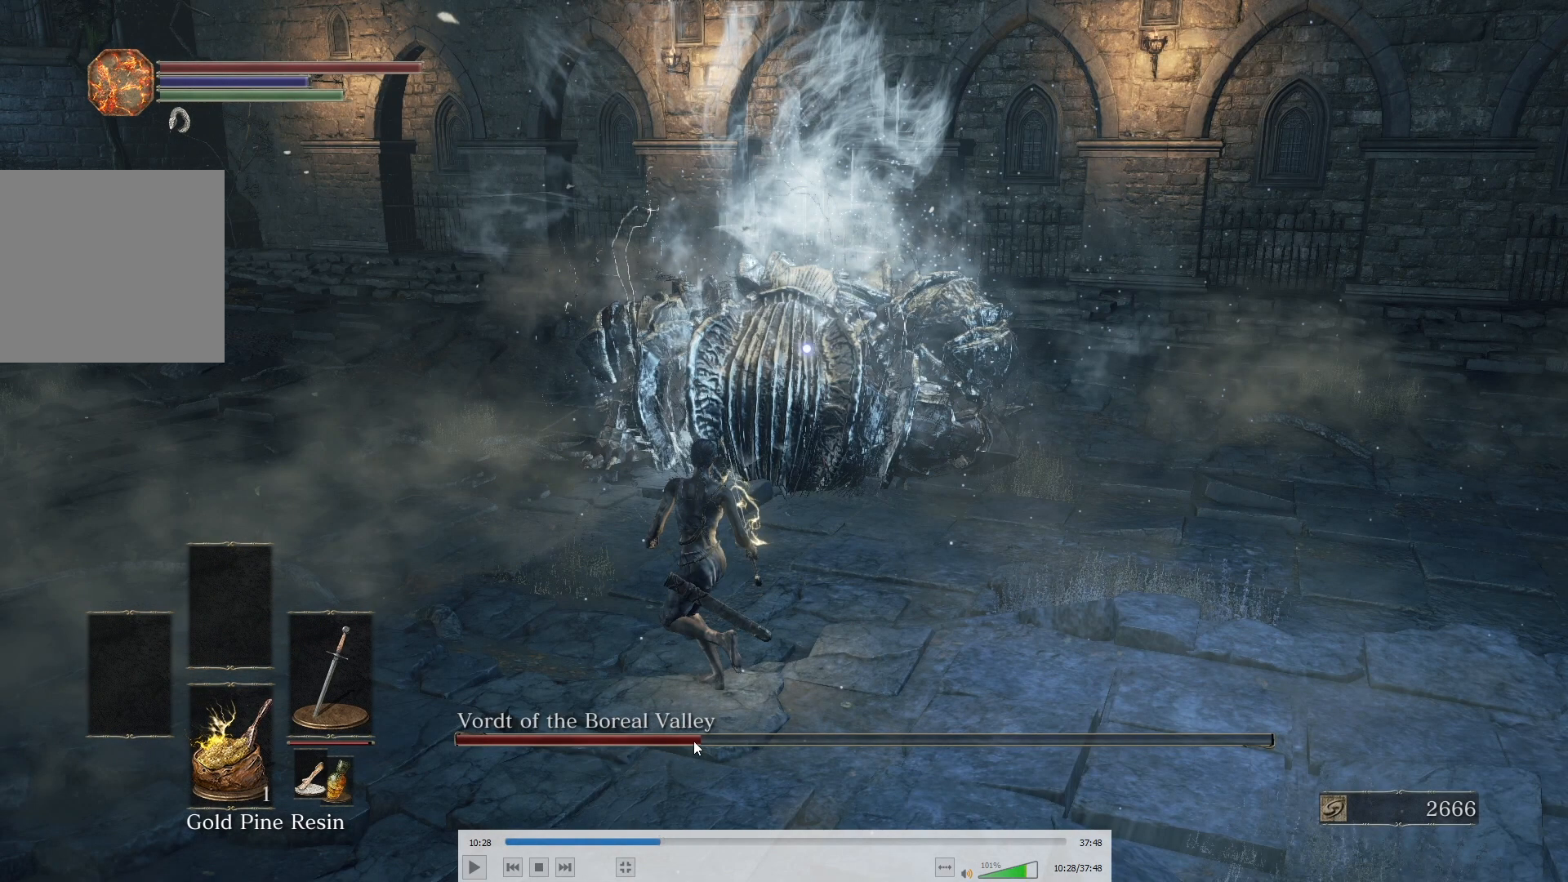
{"buttons": [], "left_stick": "up-left", "right_stick": "center", "events": []}
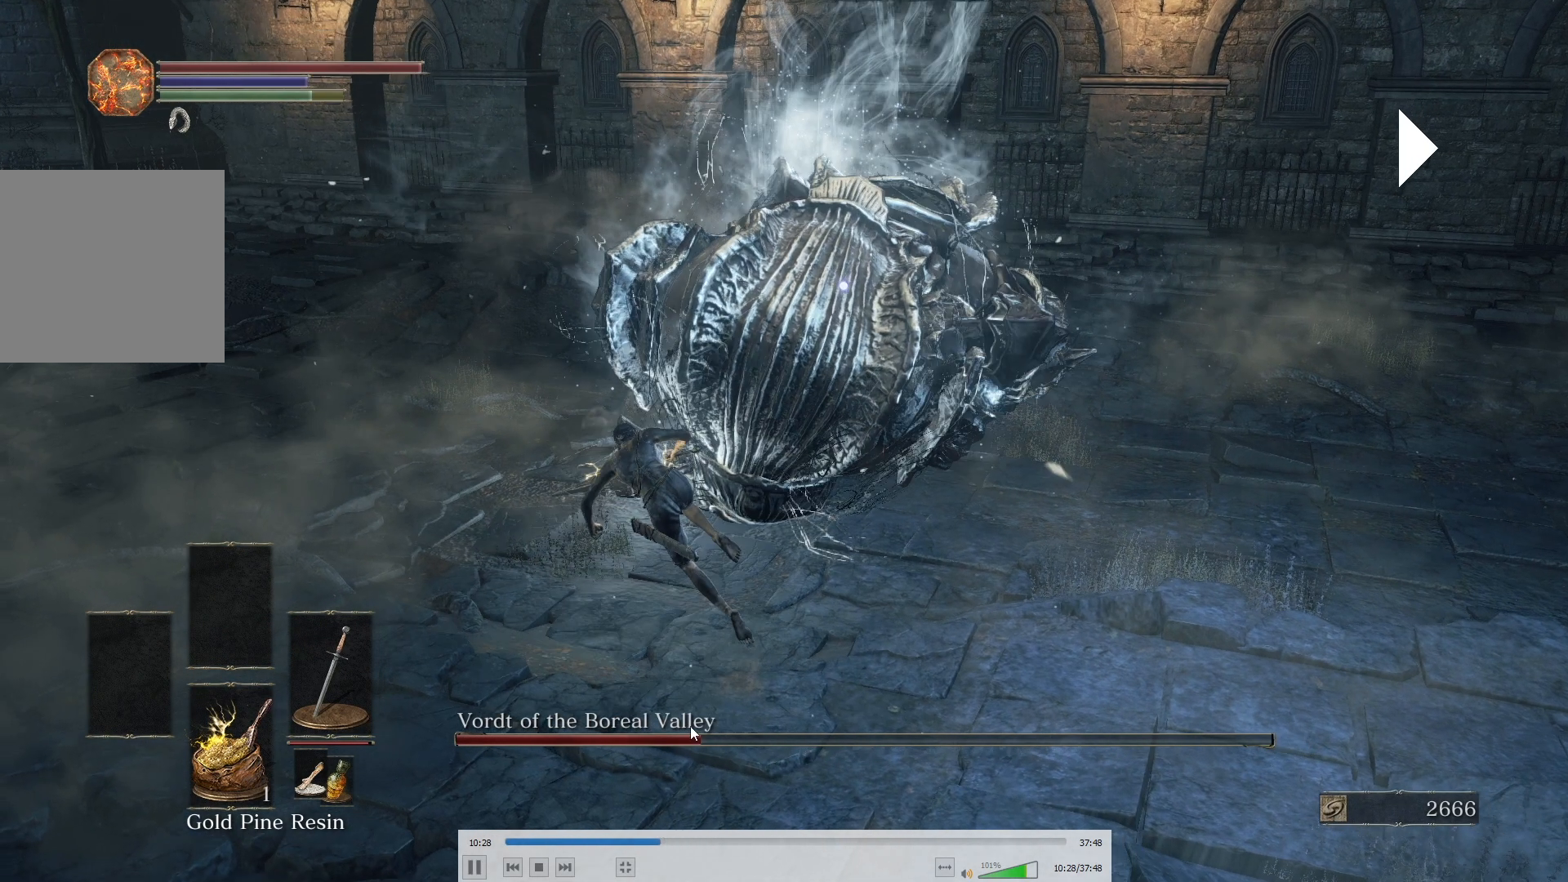
{"buttons": [], "left_stick": "down-right", "right_stick": "center", "events": [[133, "left_stick", "down-left"], [267, "left_stick", "down-right"]]}
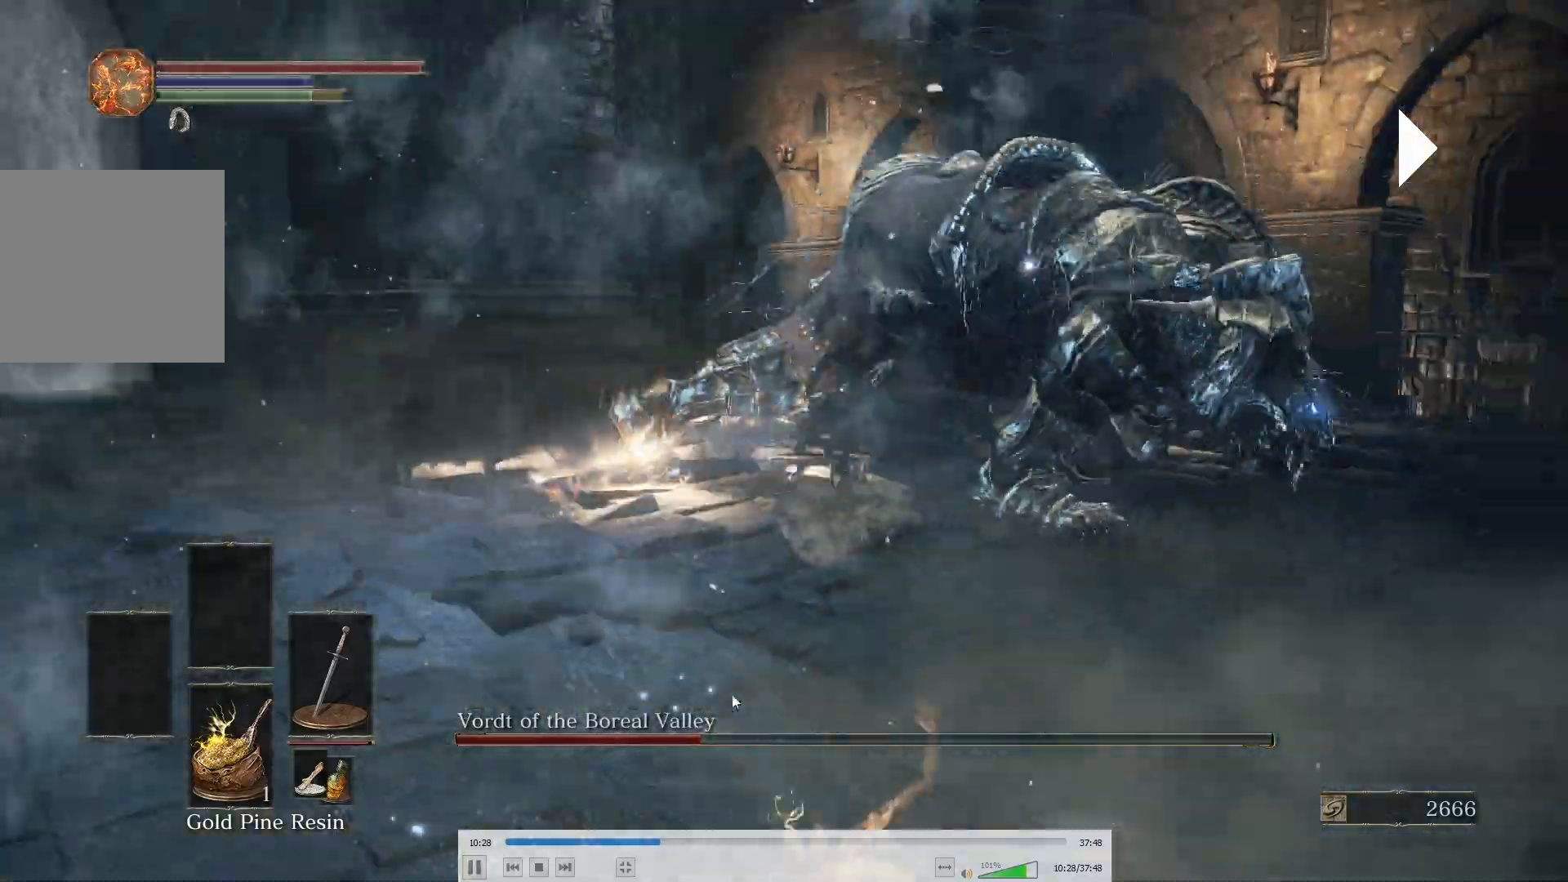
{"buttons": [], "left_stick": "right", "right_stick": "center", "events": [[100, "left_stick", "right"]]}
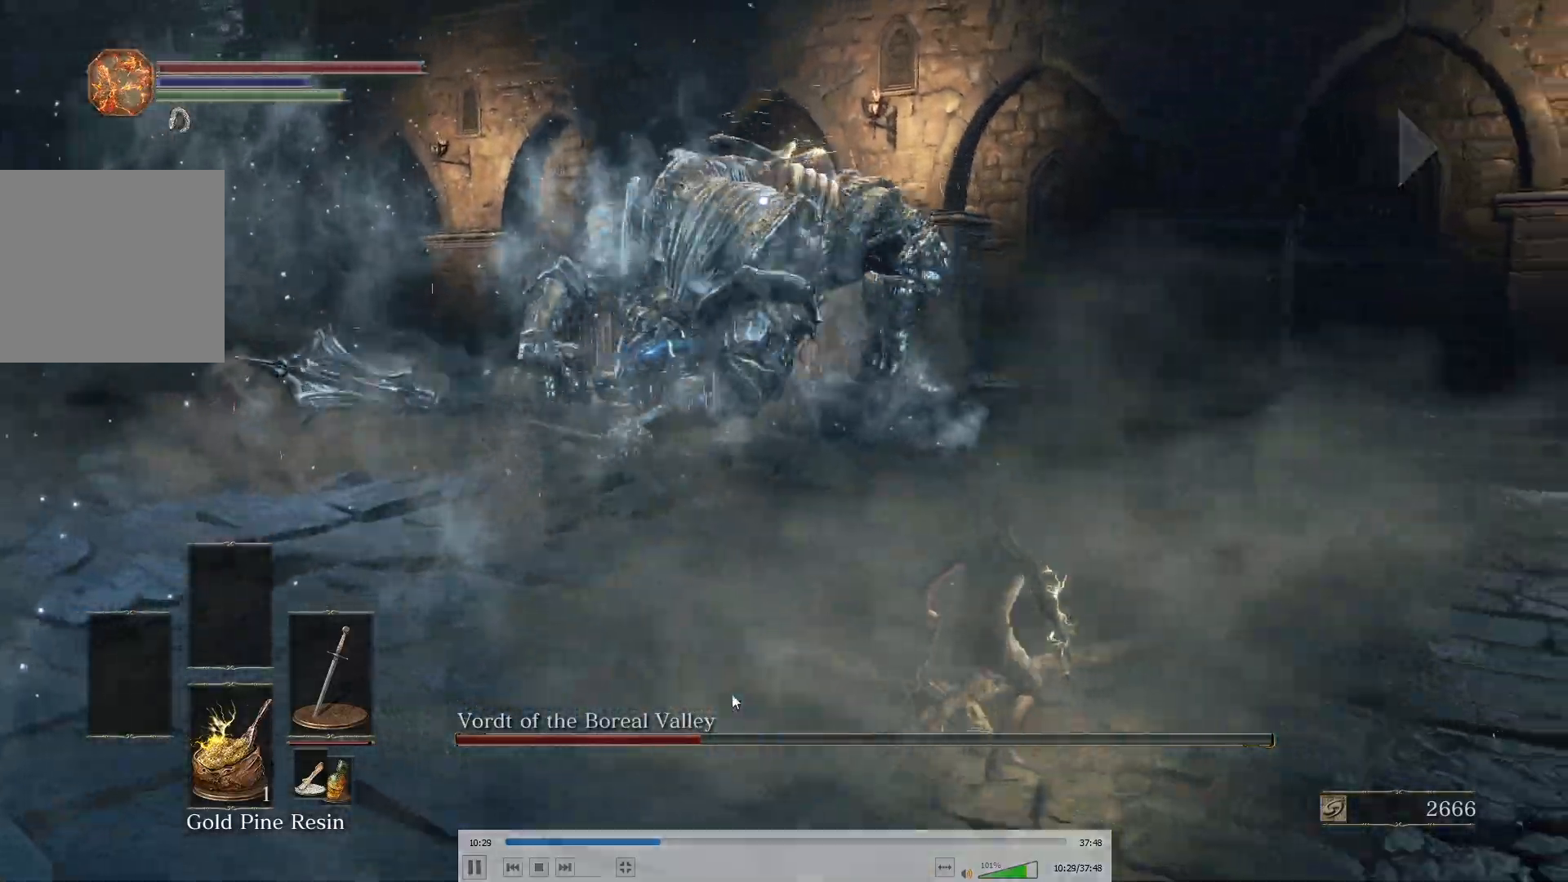
{"buttons": [], "left_stick": "down", "right_stick": "center", "events": [[450, "left_stick", "down"]]}
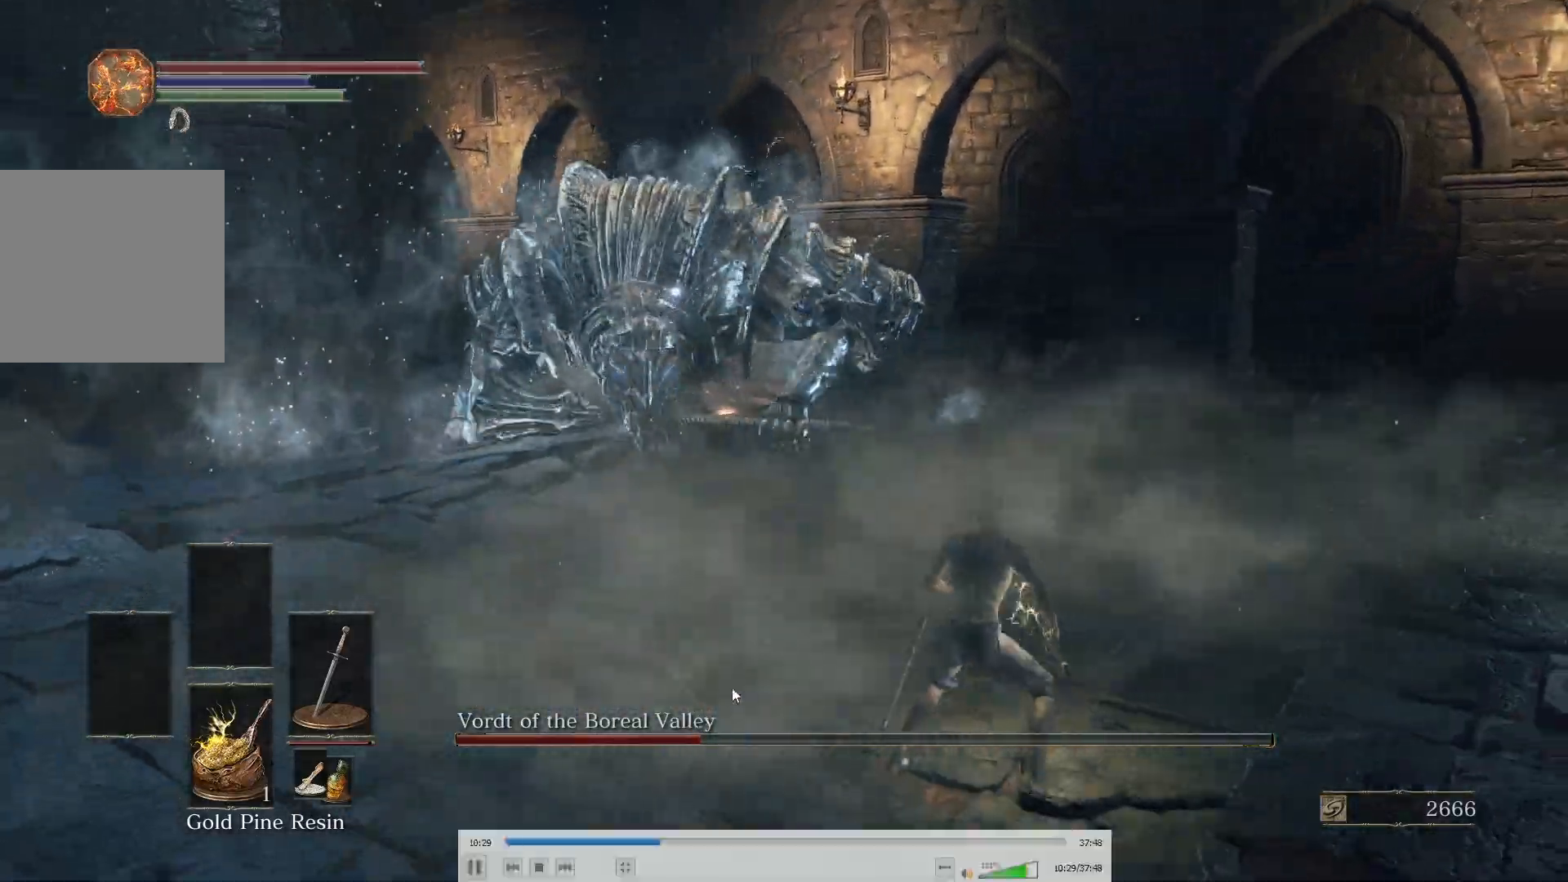
{"buttons": [], "left_stick": "down-left", "right_stick": "center", "events": [[50, "left_stick", "down-left"], [183, "B", "down"], [383, "B", "up"]]}
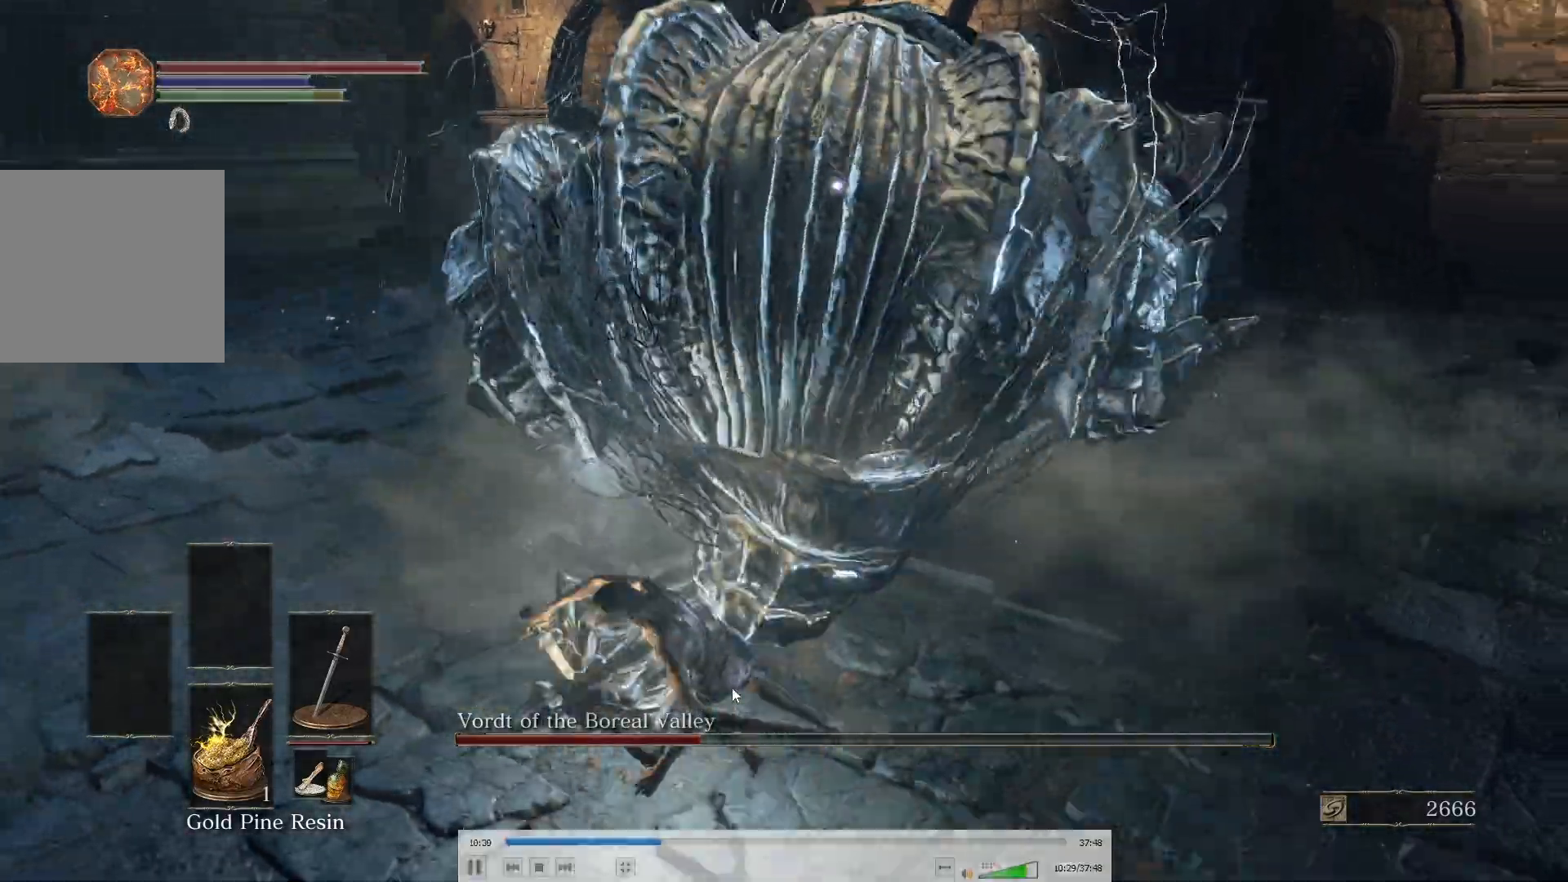
{"buttons": [], "left_stick": "down-left", "right_stick": "center", "events": [[167, "Y", "down"], [317, "Y", "up"]]}
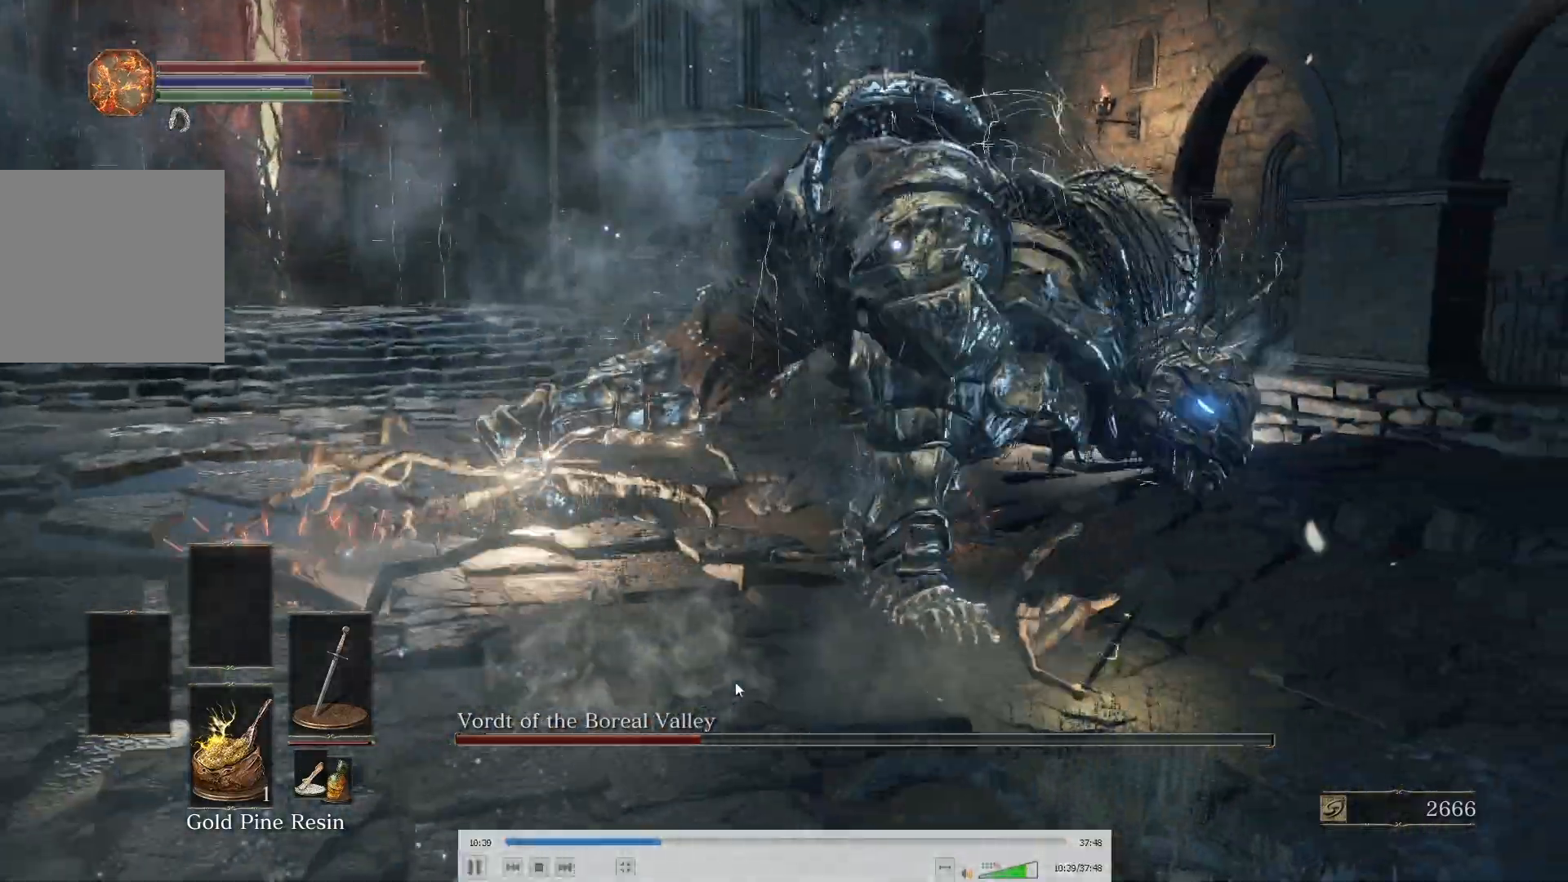
{"buttons": [], "left_stick": "right", "right_stick": "center", "events": [[33, "R3", "down"], [133, "right_stick", "right"], [150, "R3", "up"], [233, "left_stick", "down-right"], [233, "right_stick", "center"], [433, "left_stick", "right"]]}
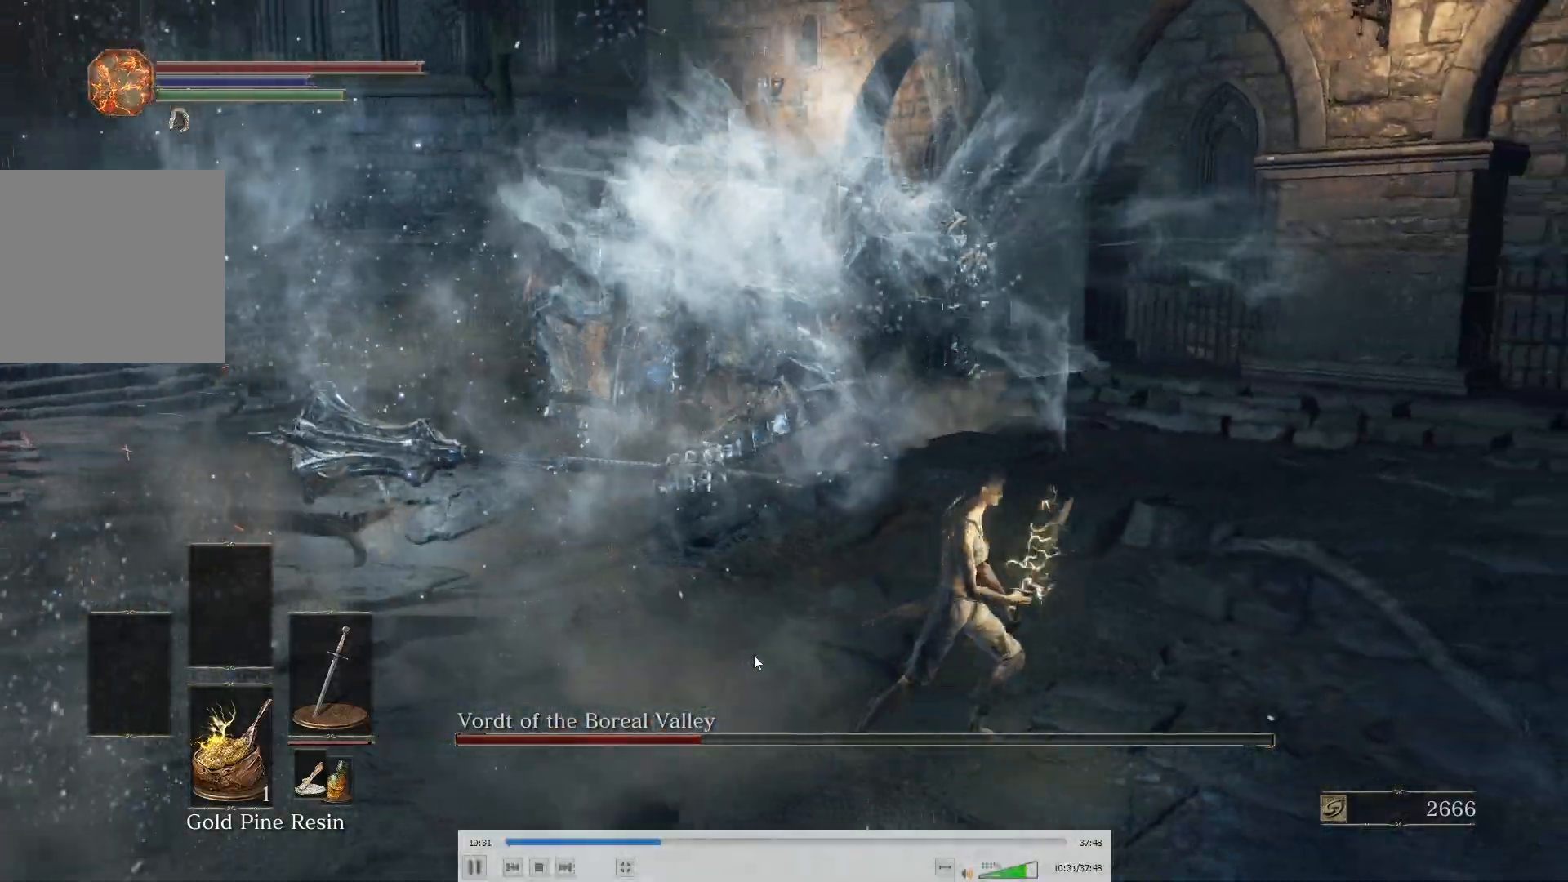
{"buttons": [], "left_stick": "up-right", "right_stick": "left", "events": [[83, "left_stick", "up-right"], [133, "right_stick", "left"], [267, "right_stick", "center"], [417, "right_stick", "left"]]}
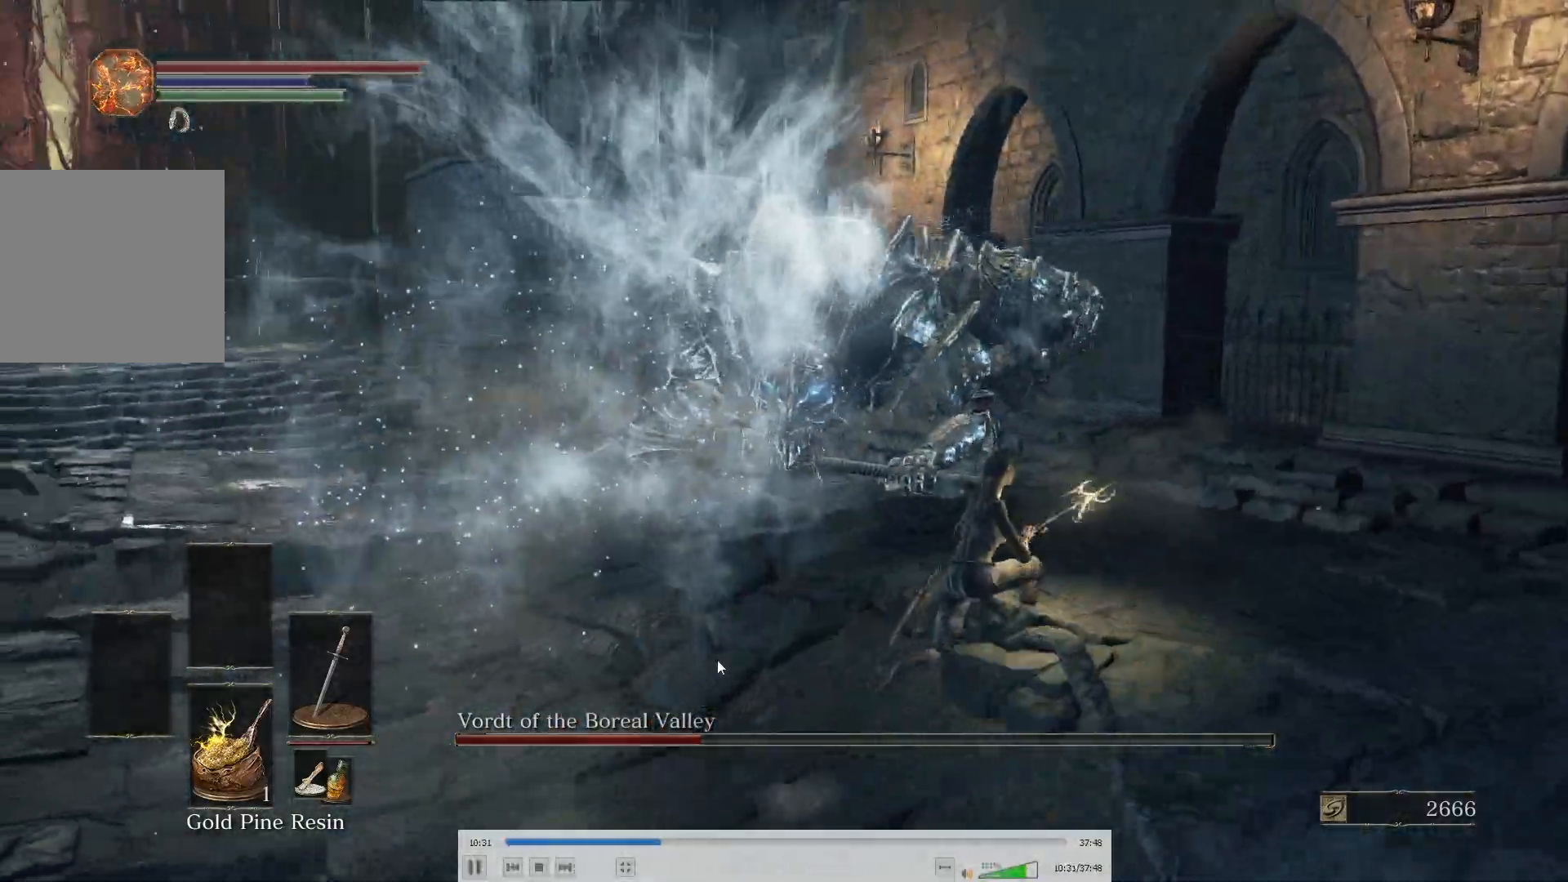
{"buttons": [], "left_stick": "up-right", "right_stick": "center", "events": [[33, "right_stick", "center"], [183, "right_stick", "left"], [283, "right_stick", "center"]]}
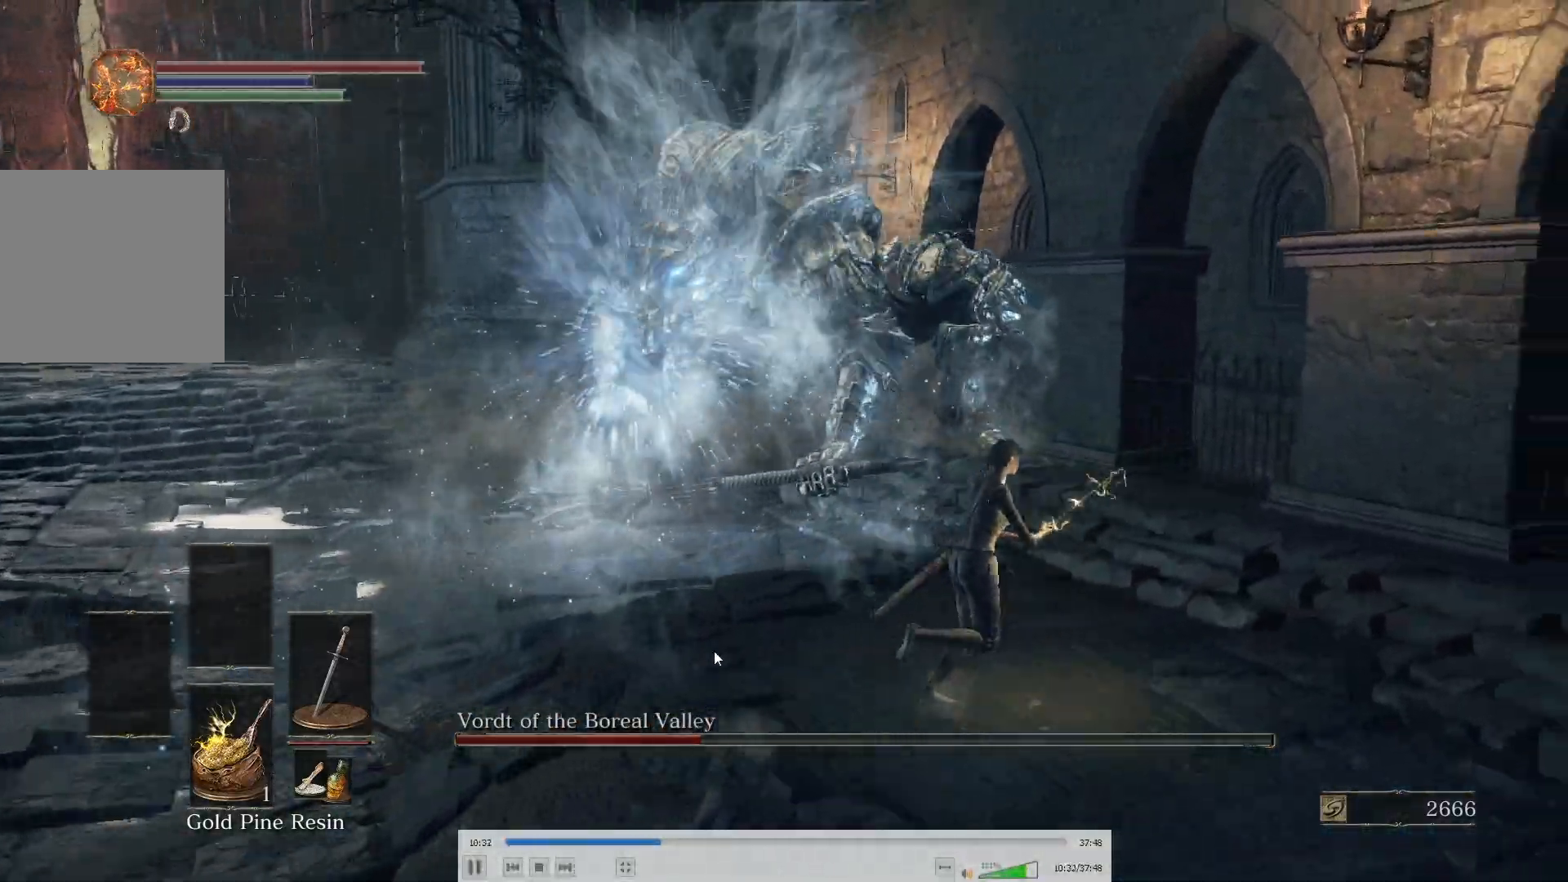
{"buttons": [], "left_stick": "down-left", "right_stick": "up-right", "events": [[33, "right_stick", "left"], [100, "left_stick", "right"], [150, "right_stick", "center"], [300, "left_stick", "down"], [367, "left_stick", "down-left"], [467, "right_stick", "up-right"]]}
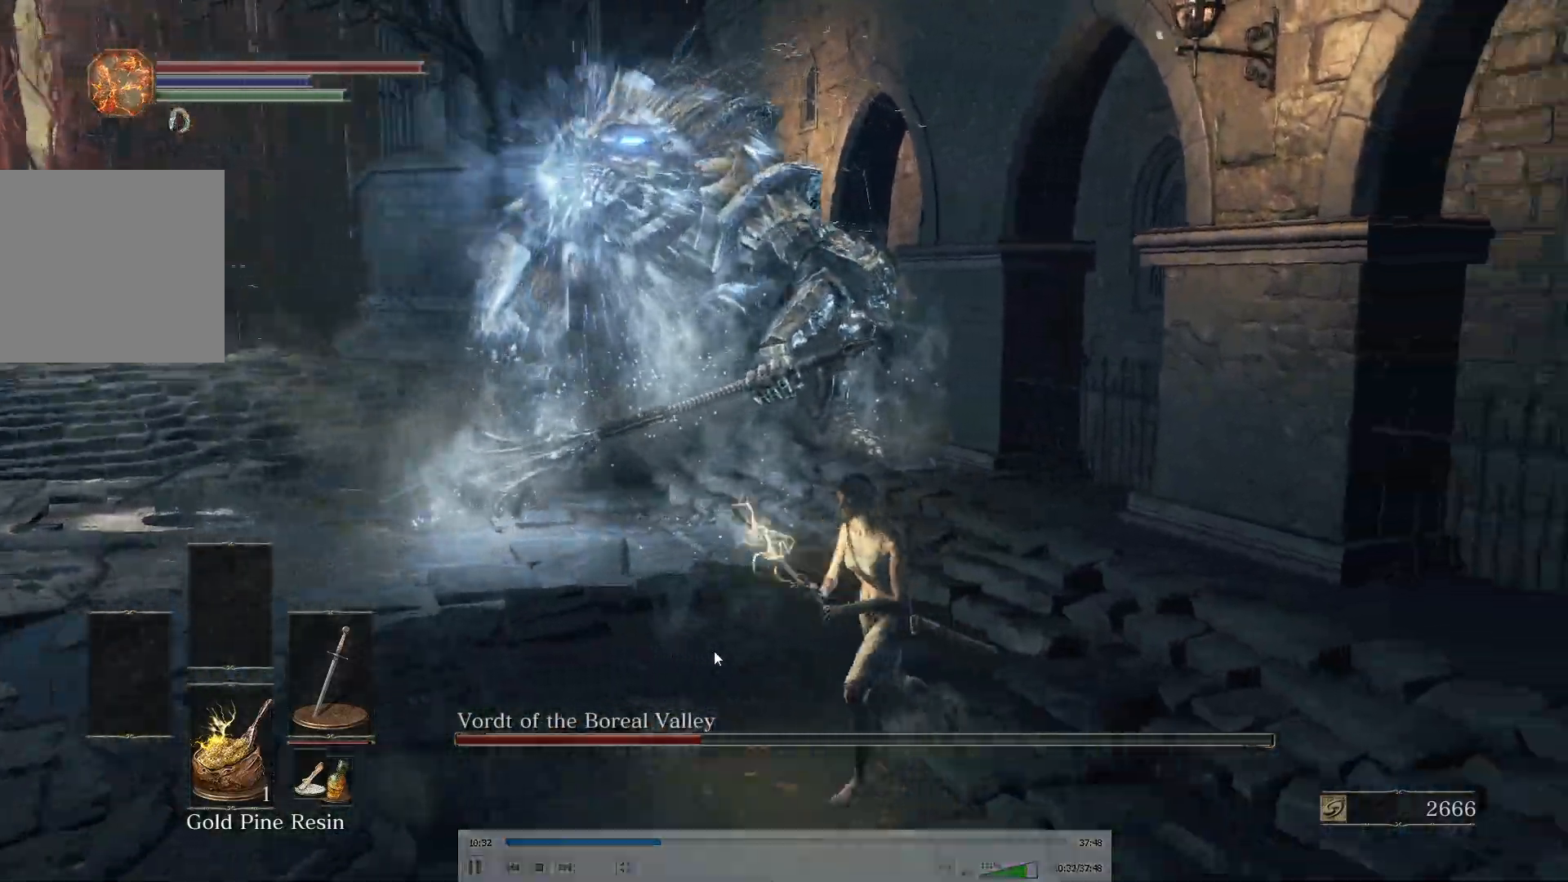
{"buttons": [], "left_stick": "up", "right_stick": "up-right", "events": [[33, "right_stick", "center"], [67, "left_stick", "up-left"], [200, "left_stick", "center"], [200, "right_stick", "up"], [333, "right_stick", "center"], [367, "left_stick", "up"], [450, "right_stick", "up-right"]]}
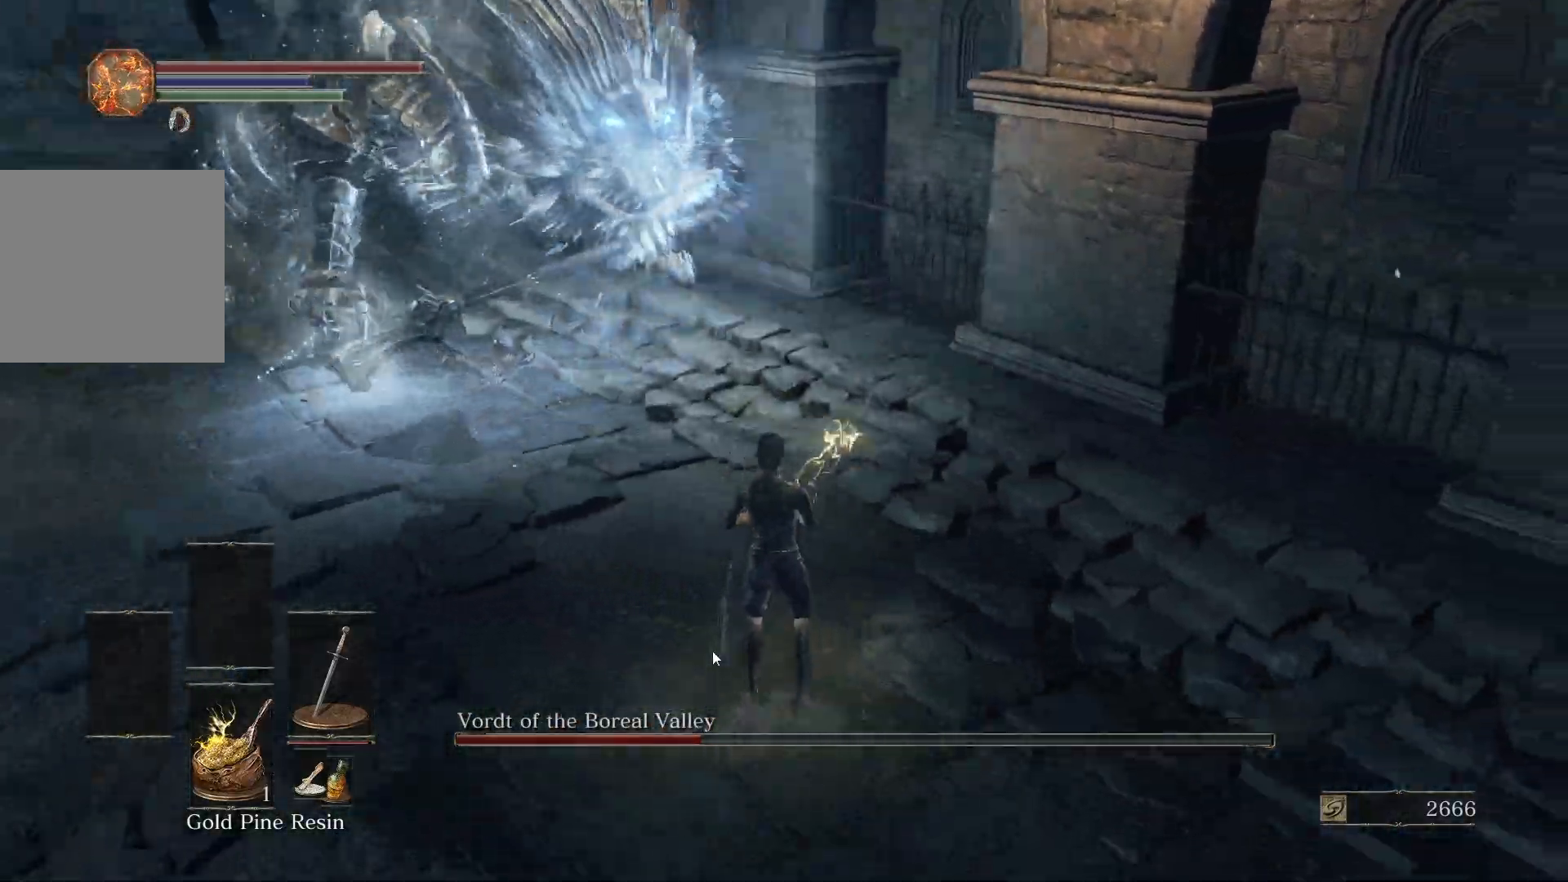
{"buttons": [], "left_stick": "up", "right_stick": "center", "events": [[33, "right_stick", "center"]]}
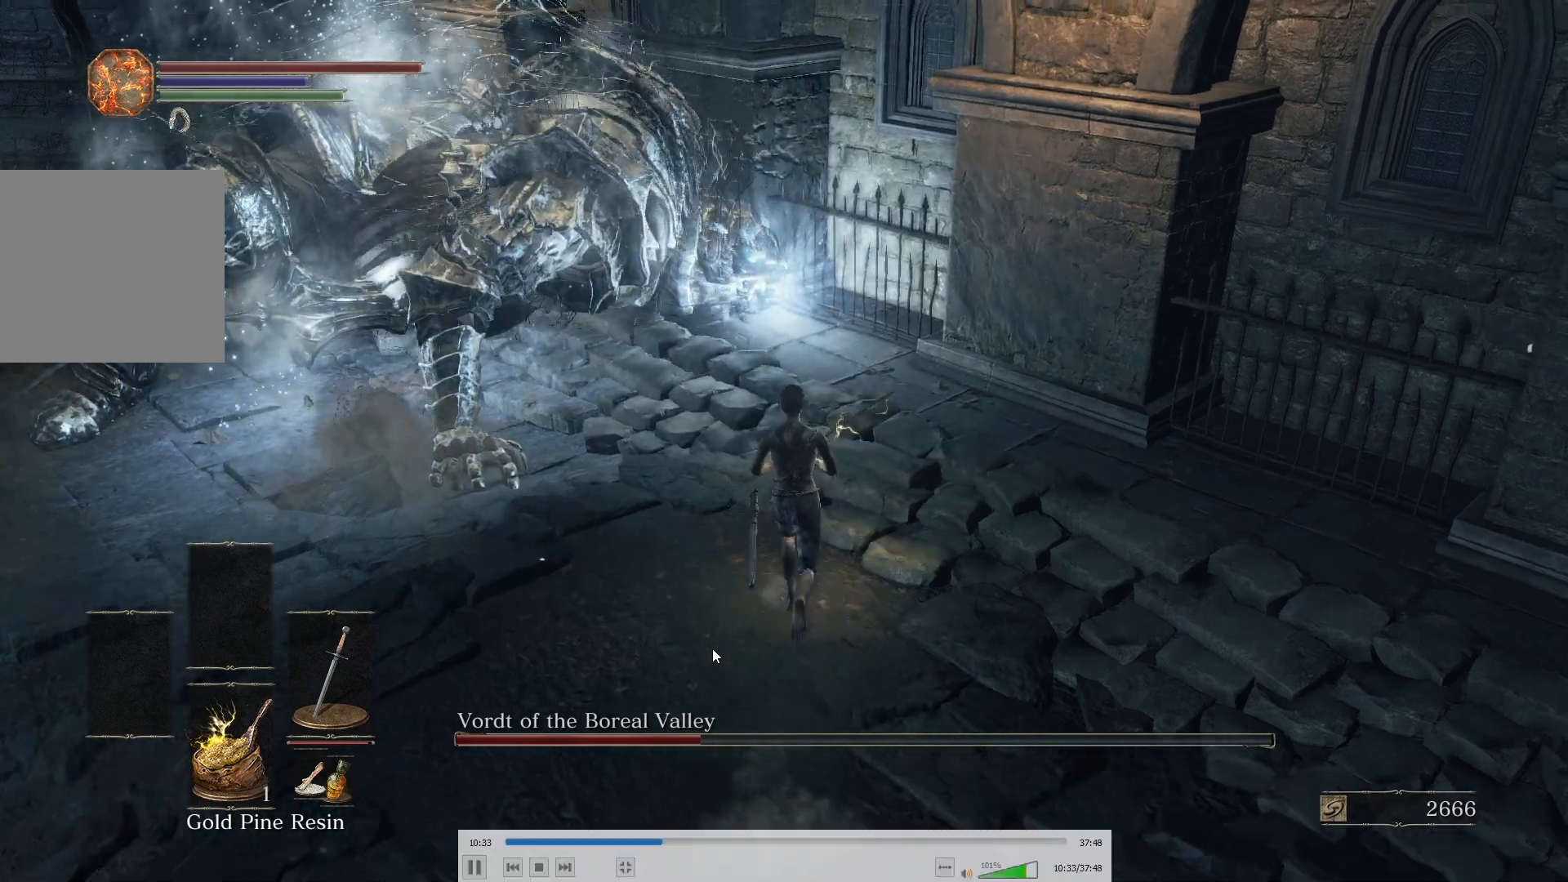
{"buttons": [], "left_stick": "up", "right_stick": "center", "events": []}
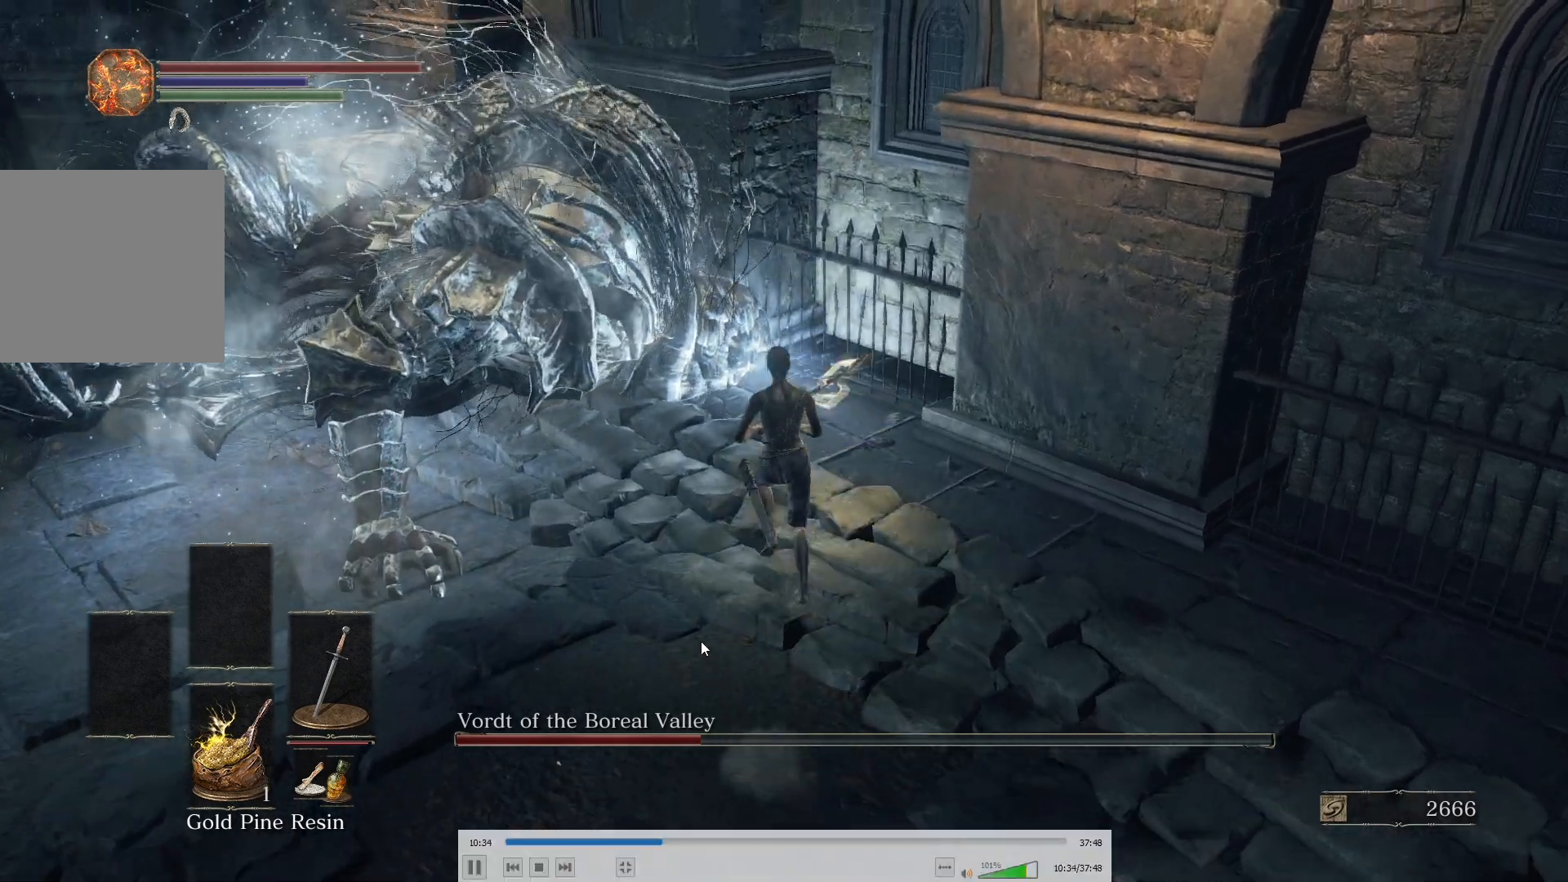
{"buttons": ["R2"], "left_stick": "up", "right_stick": "center", "events": [[17, "R2", "down"]]}
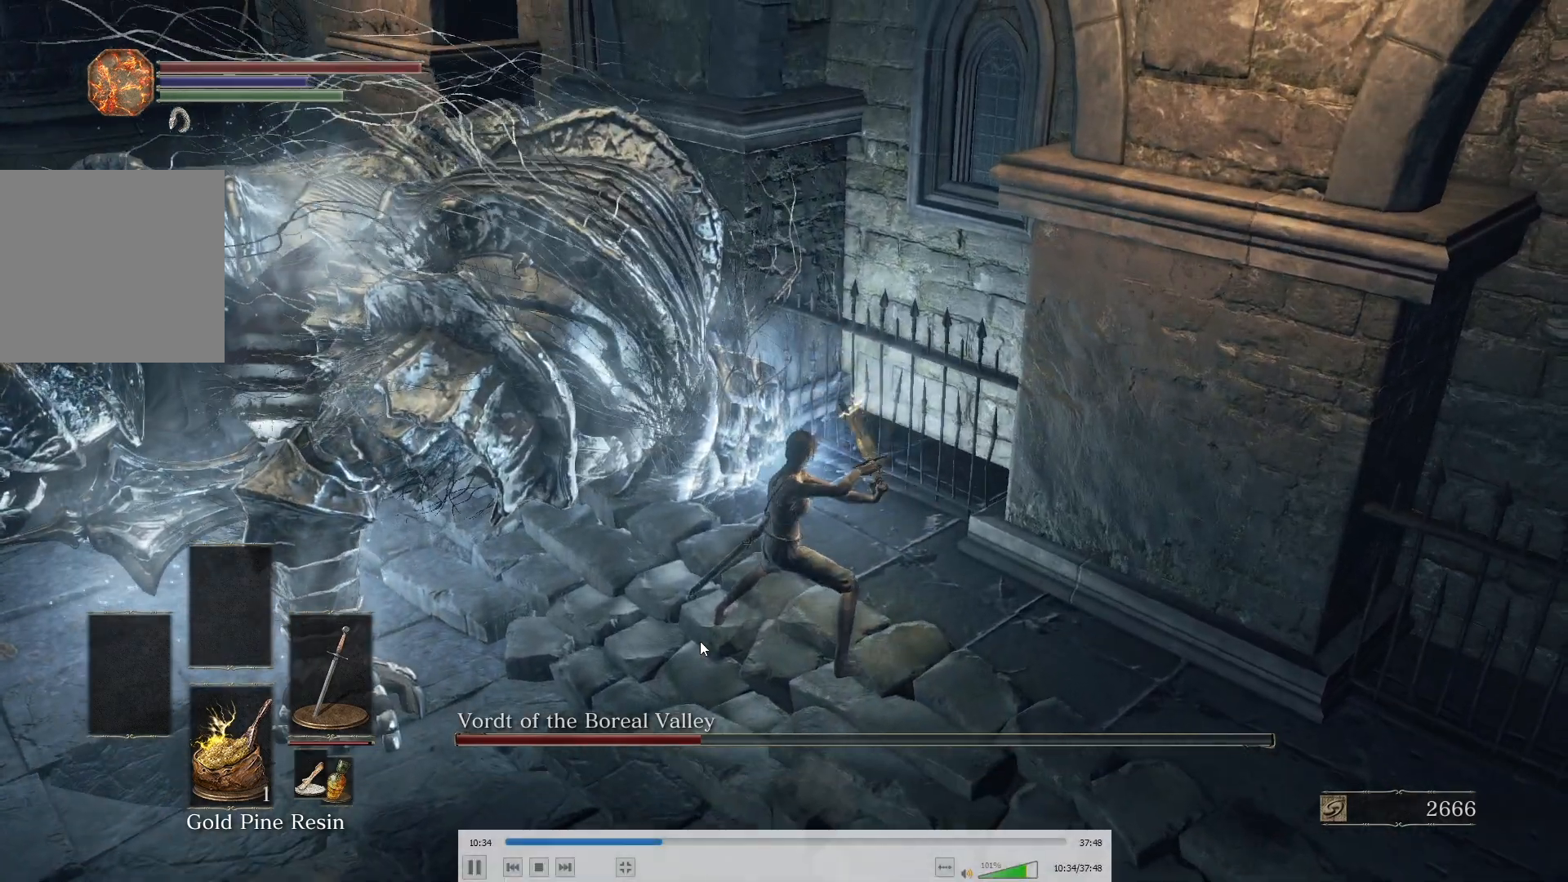
{"buttons": ["R2"], "left_stick": "up", "right_stick": "center", "events": []}
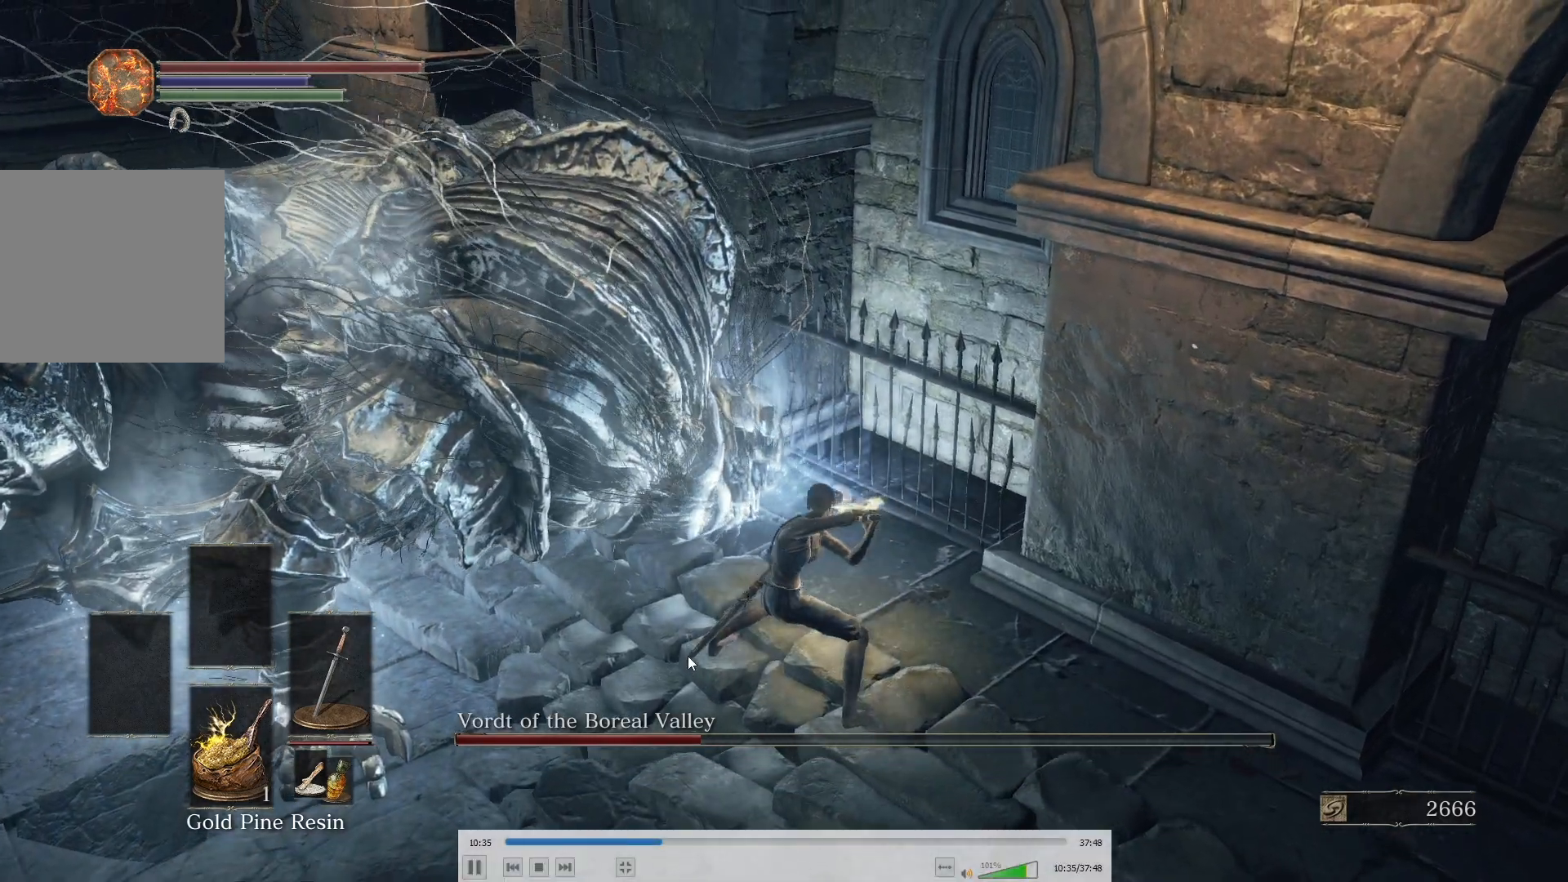
{"buttons": [], "left_stick": "up-left", "right_stick": "center", "events": [[383, "R2", "up"], [383, "left_stick", "up-left"]]}
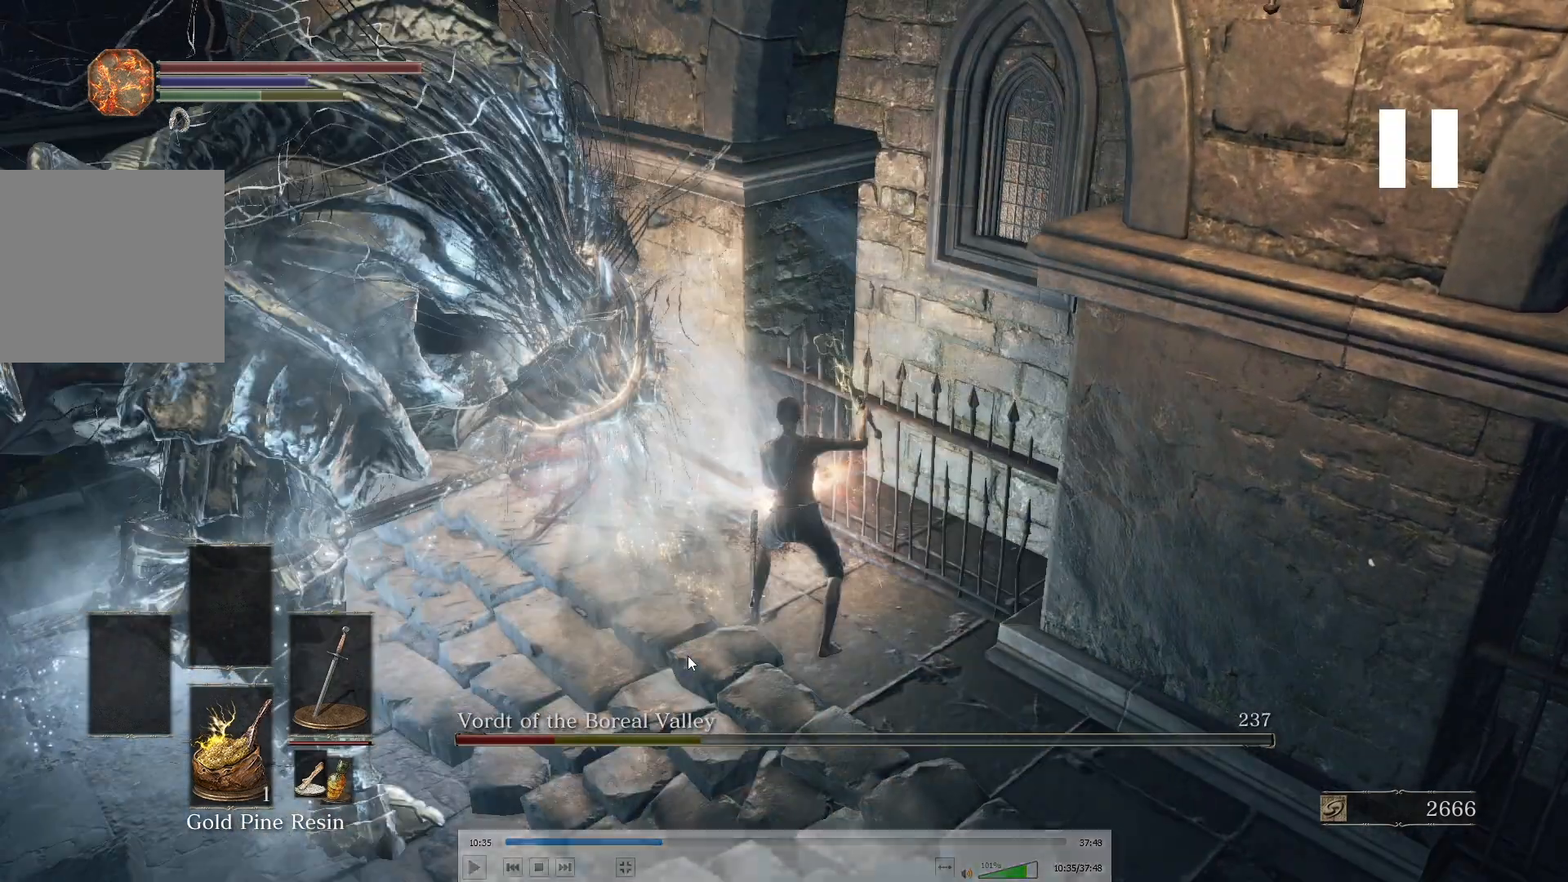
{"buttons": [], "left_stick": "up-left", "right_stick": "center", "events": []}
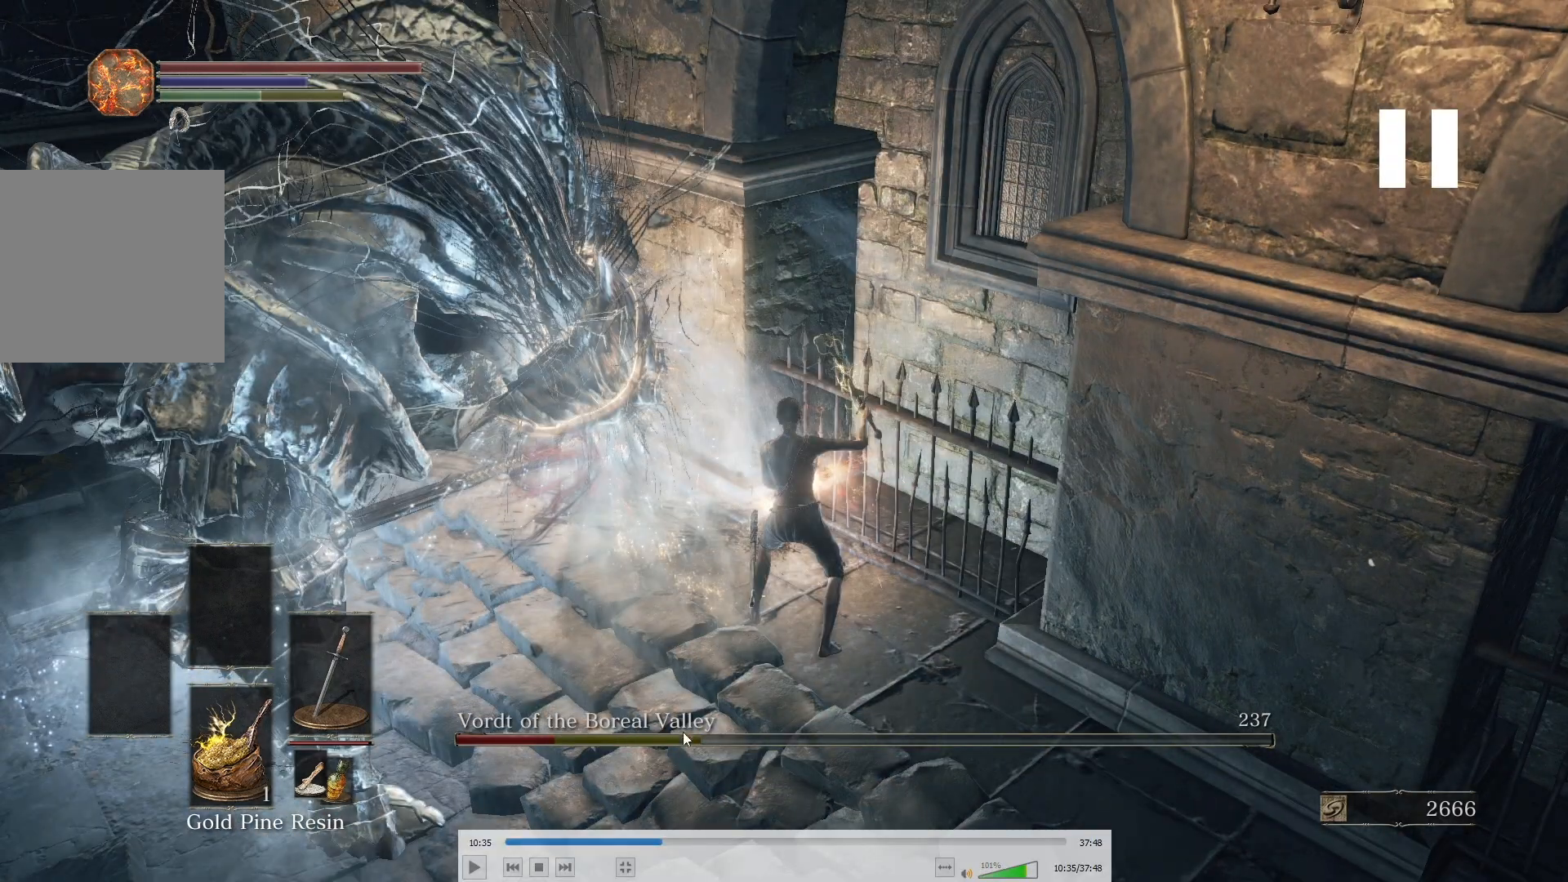
{"buttons": [], "left_stick": "up-left", "right_stick": "center", "events": []}
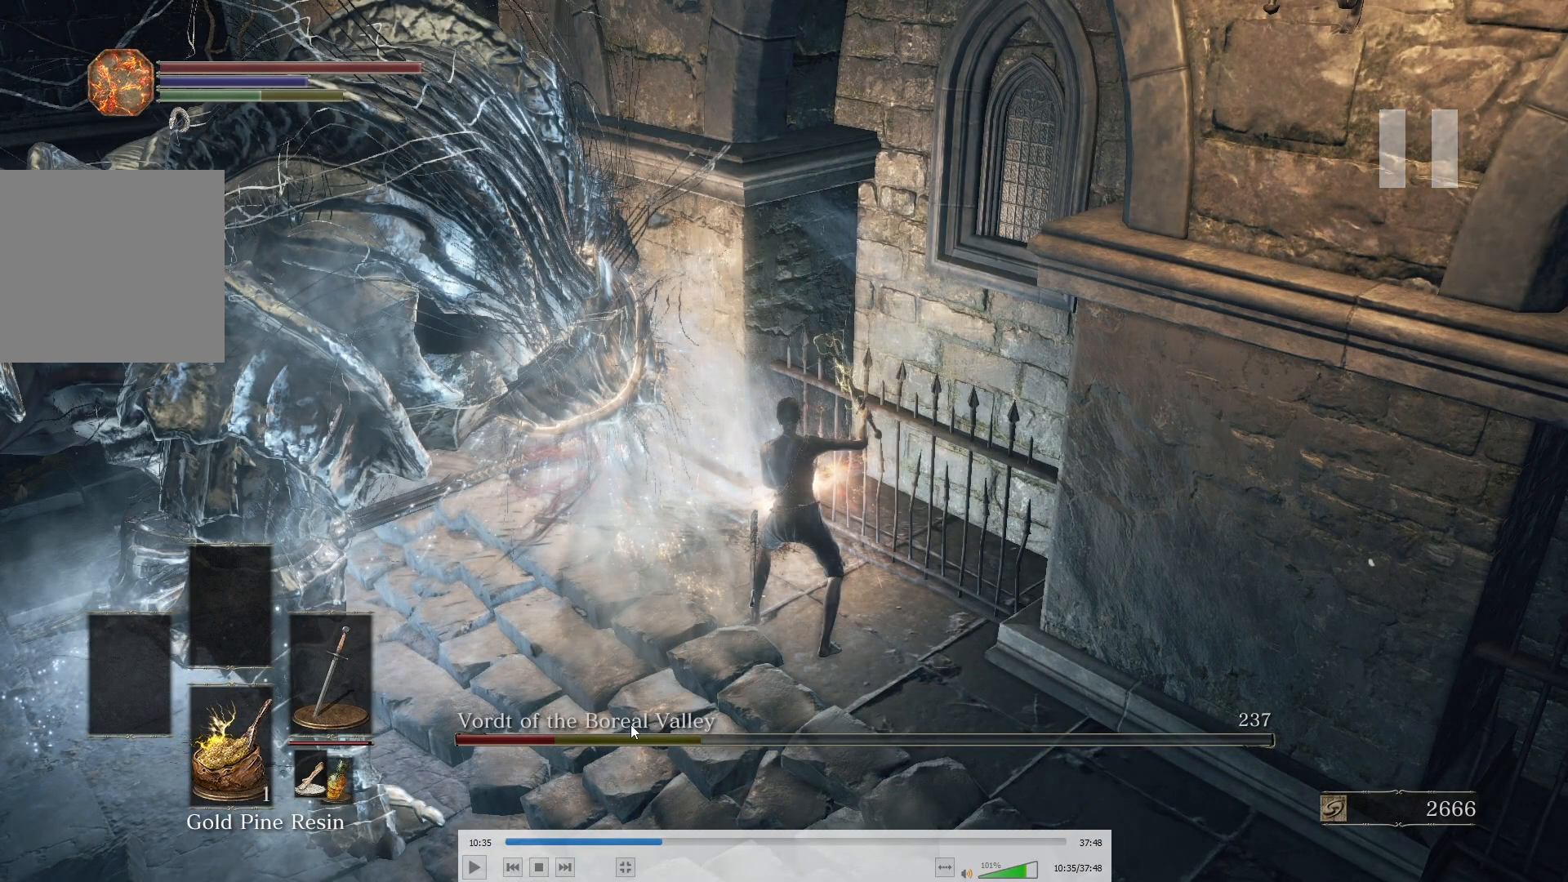
{"buttons": [], "left_stick": "up-left", "right_stick": "center", "events": []}